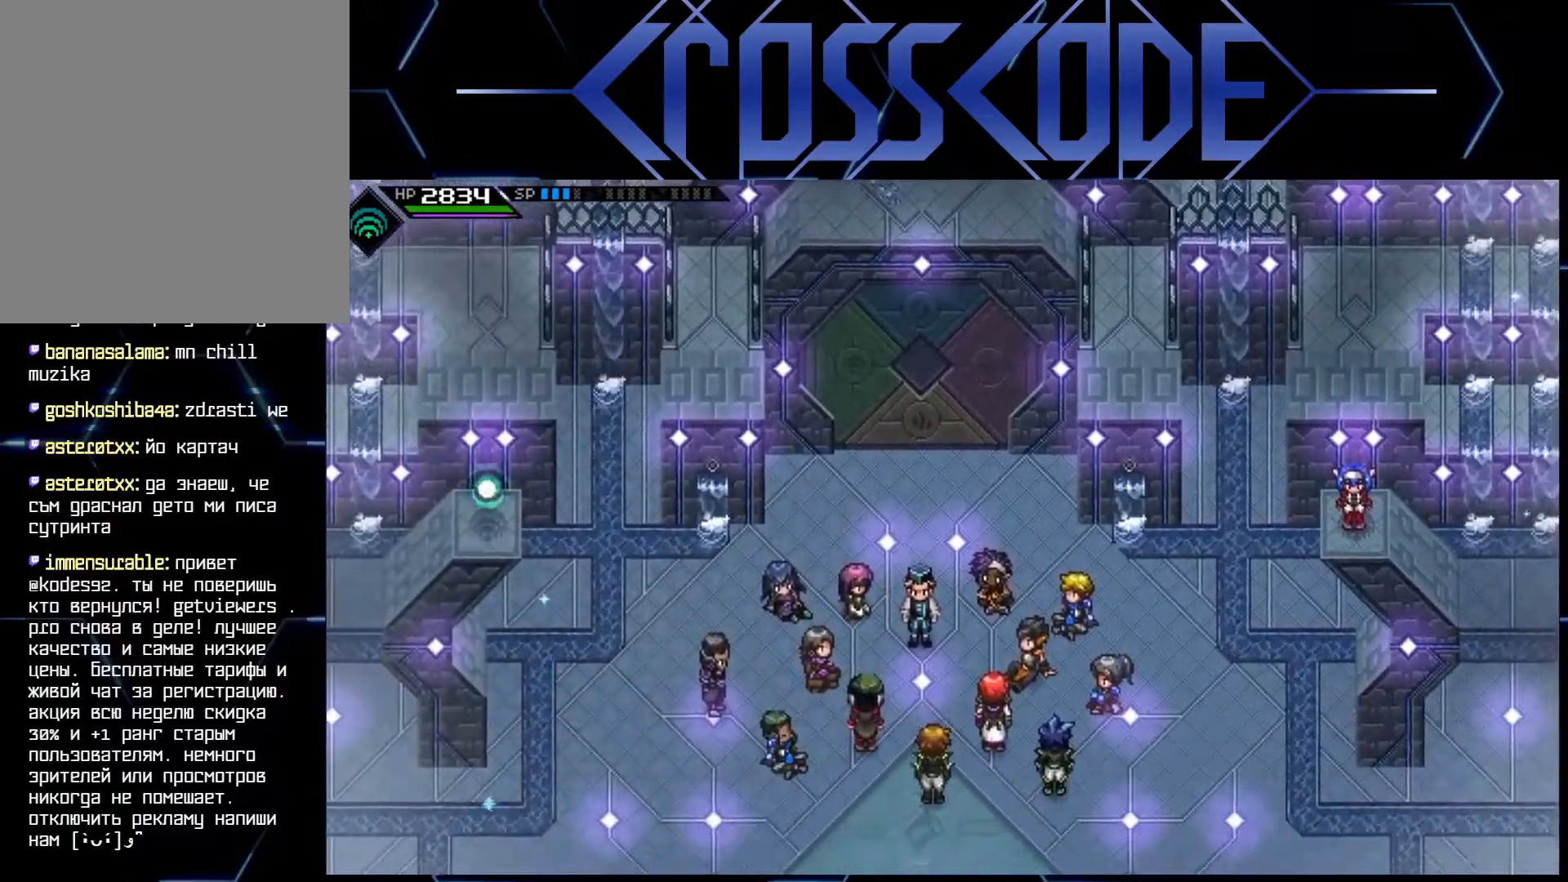
Gameplay with a controller (Xbox layout); each line is a JSON object with the inputs held at the frame after it. "events" lists button and stick changes between this image and that frame as [ms after this image, input, new state], when the widget could be followed in between.
{"buttons": [], "left_stick": "center", "right_stick": "left", "events": [[483, "right_stick", "left"]]}
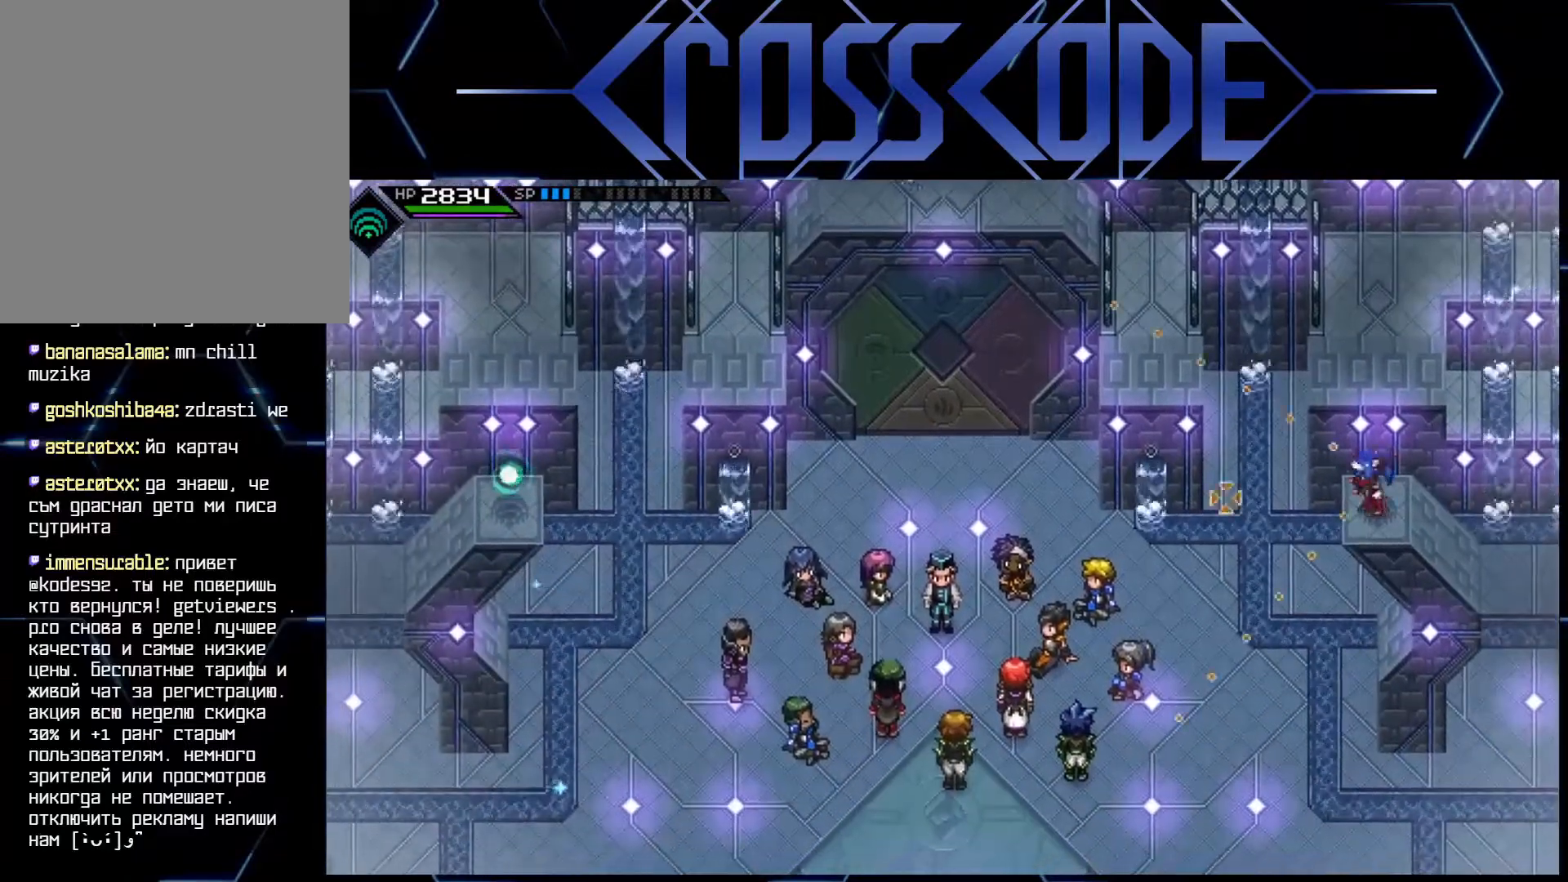
{"buttons": [], "left_stick": "center", "right_stick": "left", "events": []}
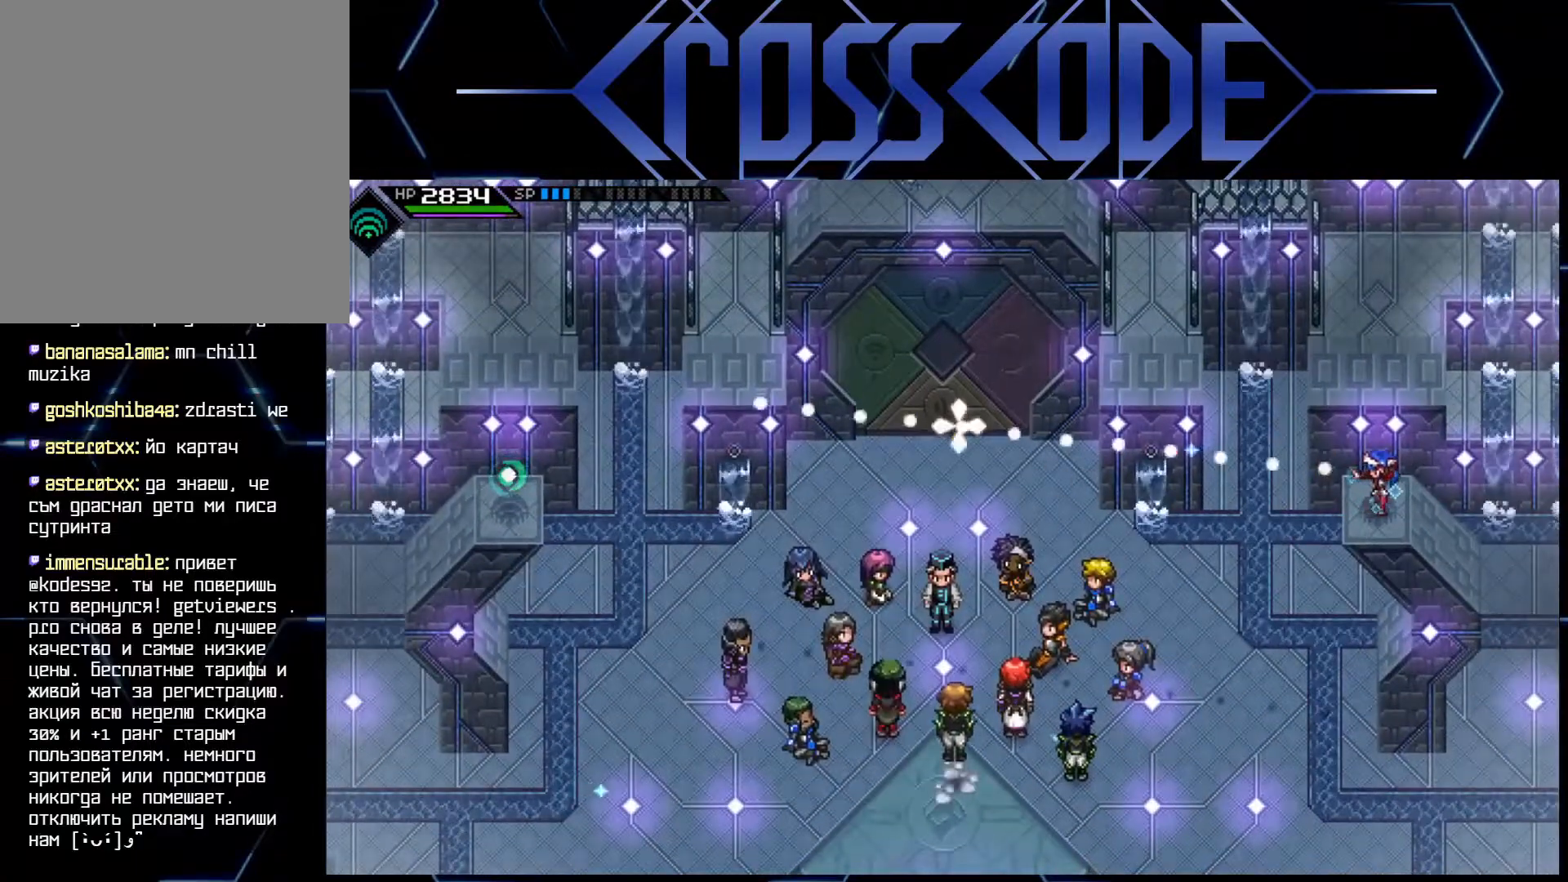
{"buttons": [], "left_stick": "center", "right_stick": "left", "events": []}
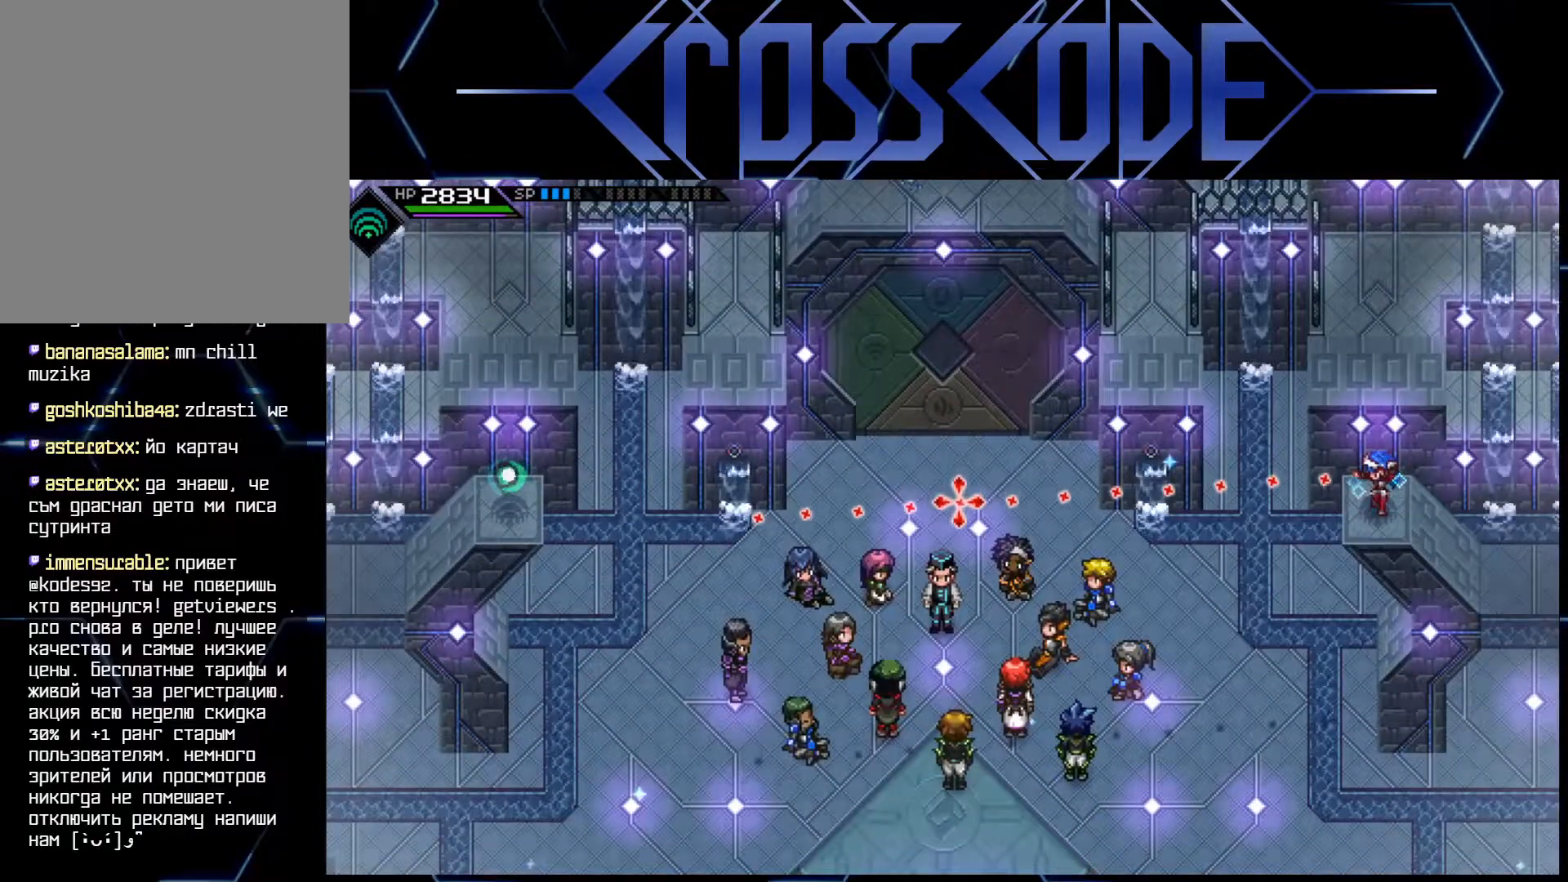
{"buttons": [], "left_stick": "center", "right_stick": "left", "events": []}
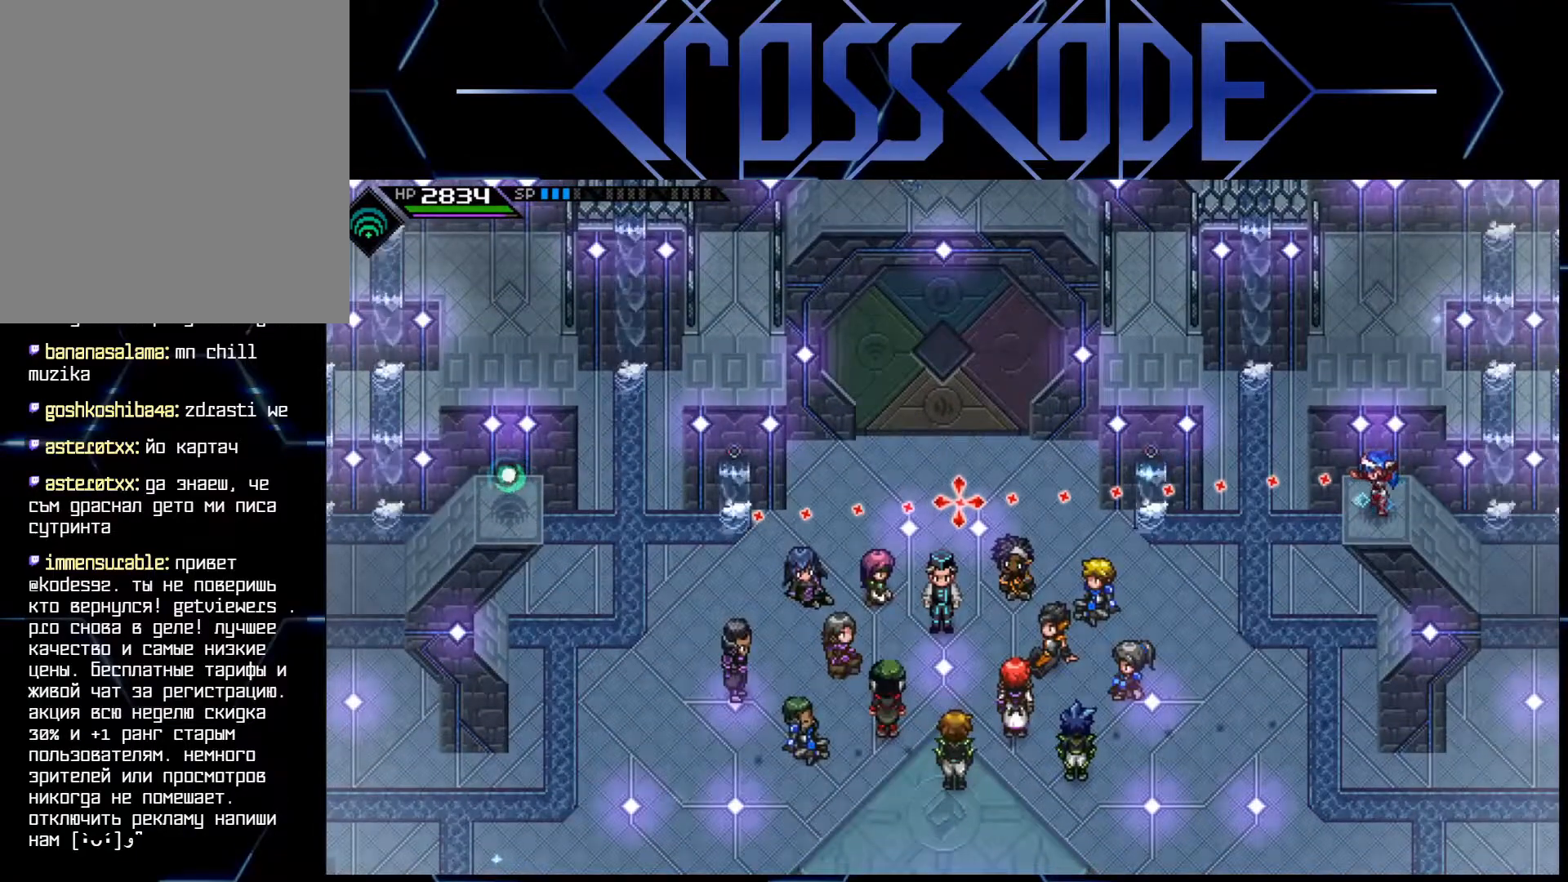
{"buttons": [], "left_stick": "center", "right_stick": "left", "events": []}
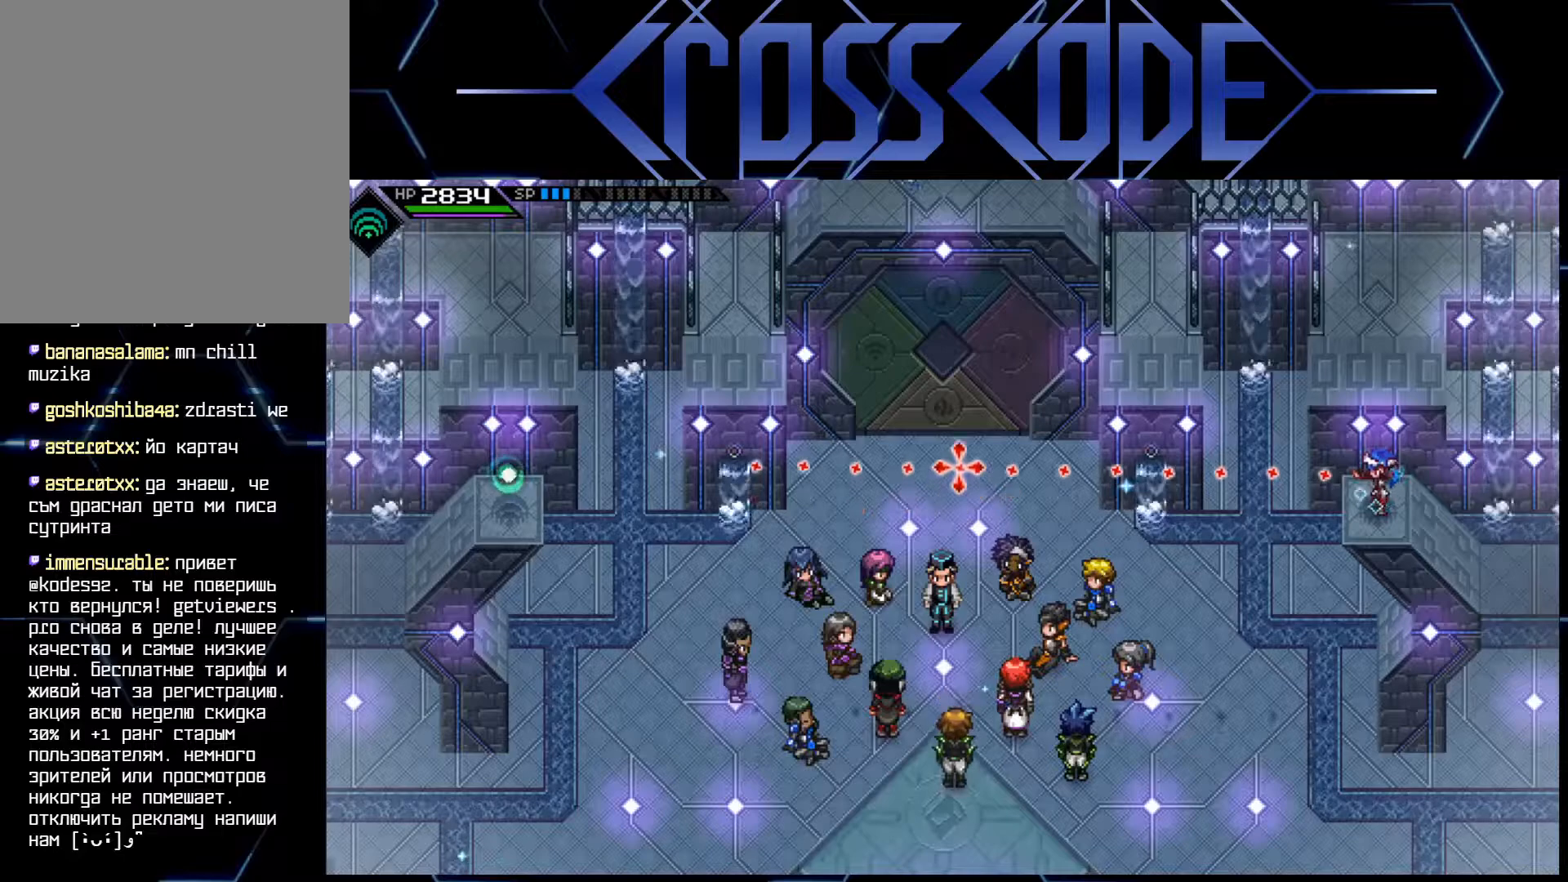
{"buttons": [], "left_stick": "center", "right_stick": "left", "events": [[200, "R1", "down"], [317, "R1", "up"]]}
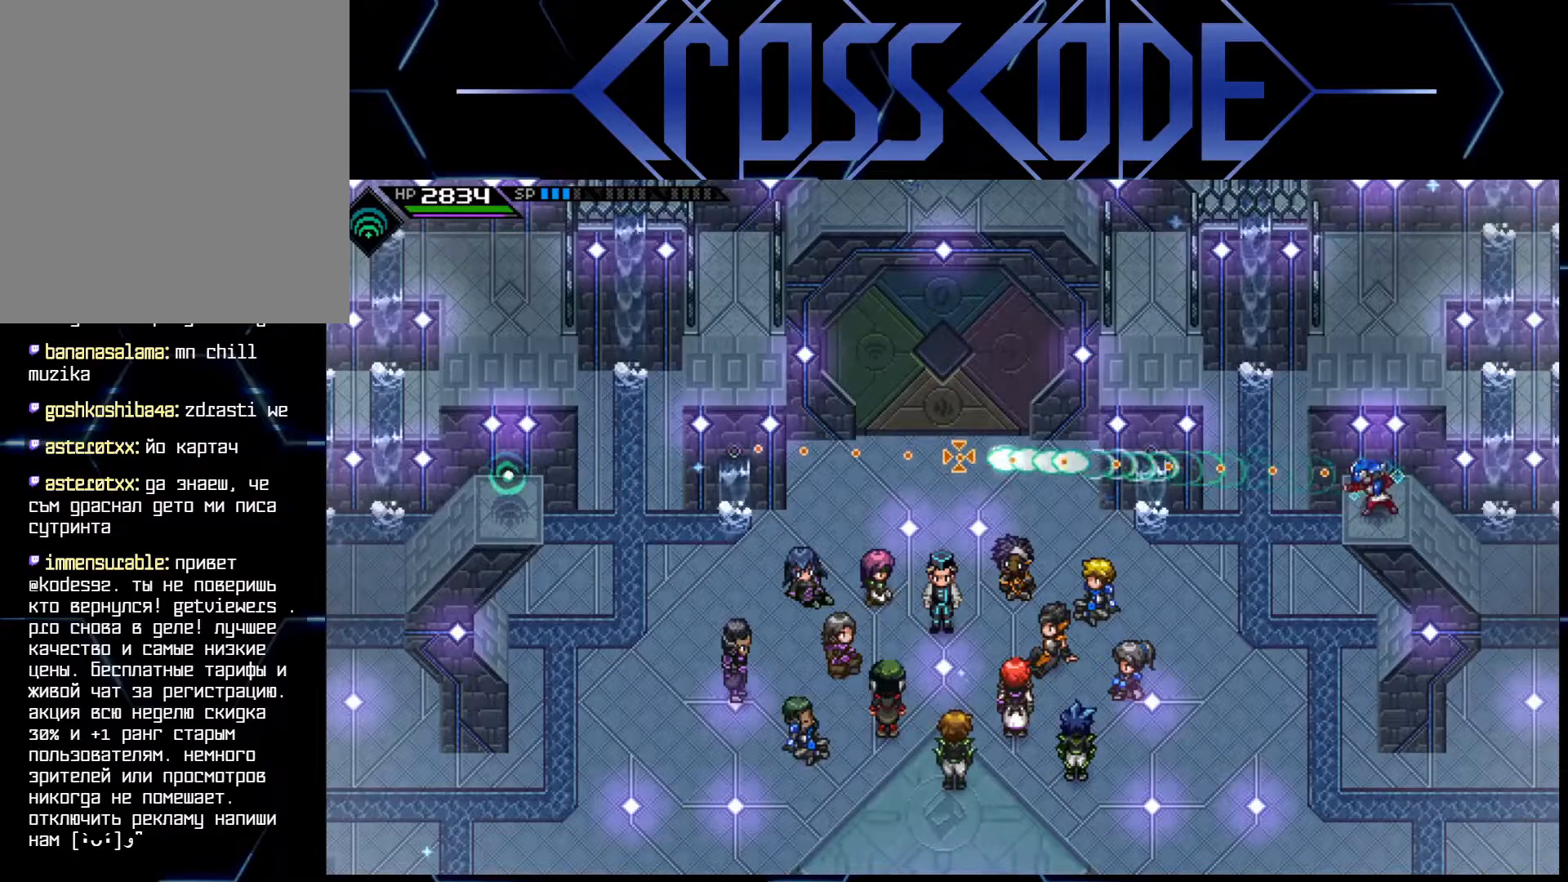
{"buttons": [], "left_stick": "center", "right_stick": "left", "events": []}
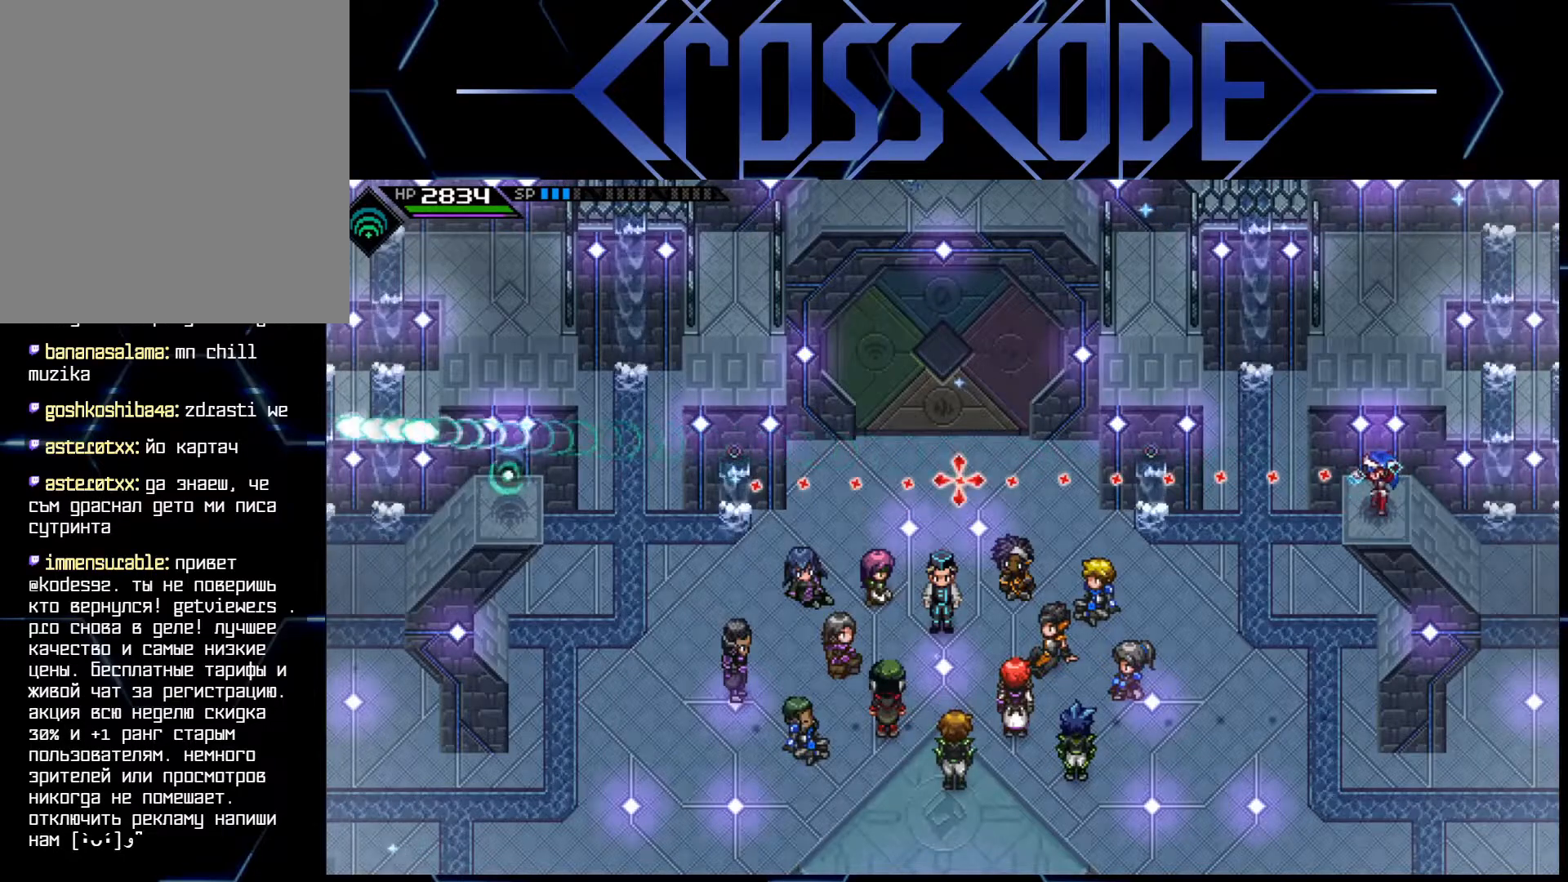
{"buttons": [], "left_stick": "center", "right_stick": "left", "events": []}
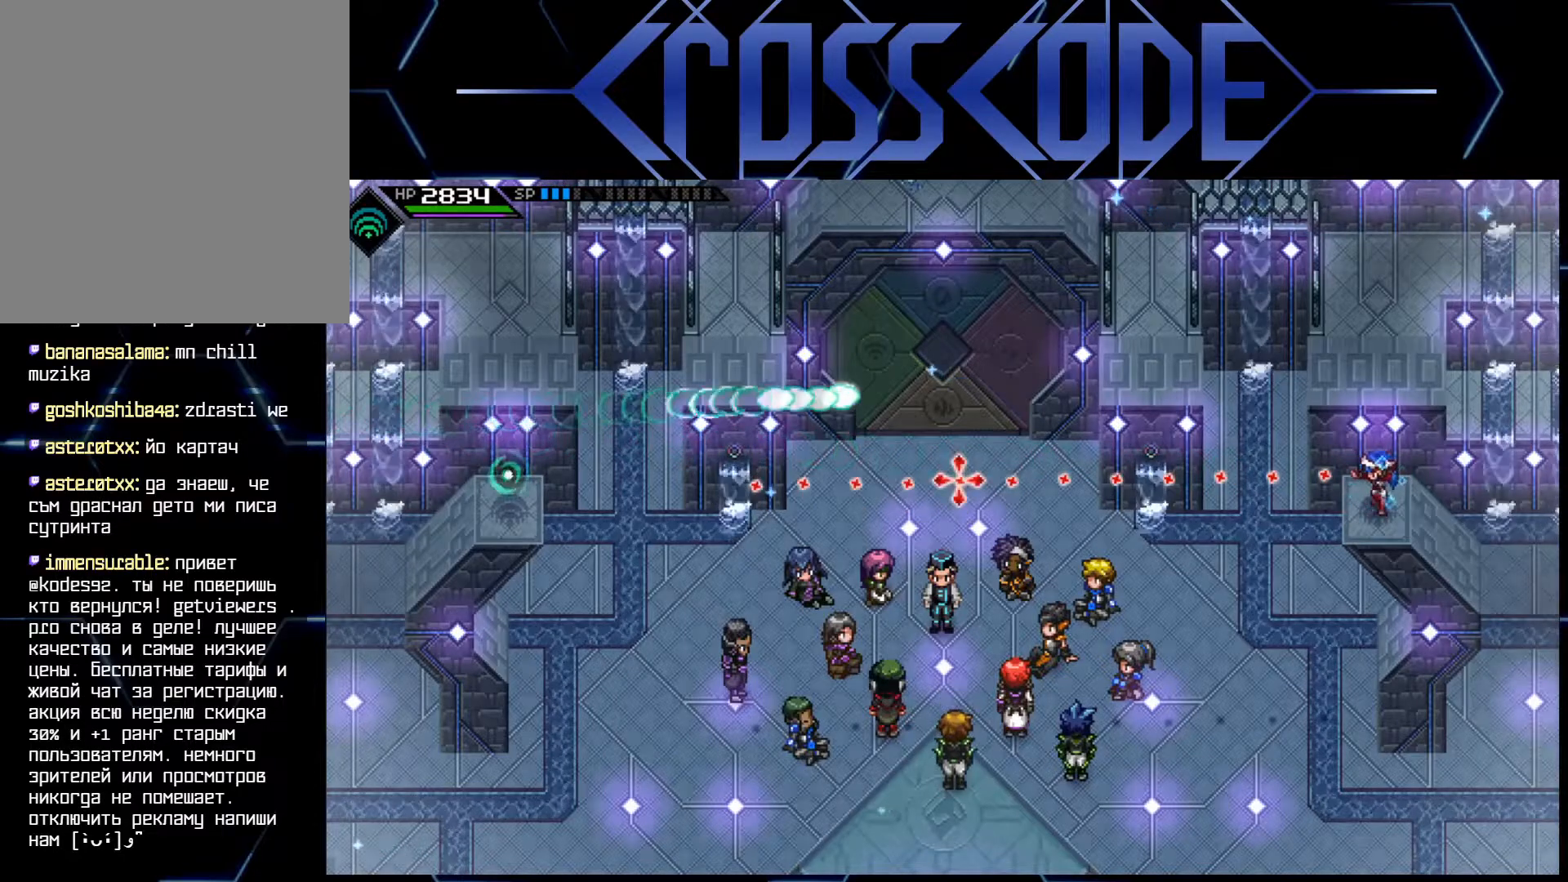
{"buttons": [], "left_stick": "center", "right_stick": "left", "events": []}
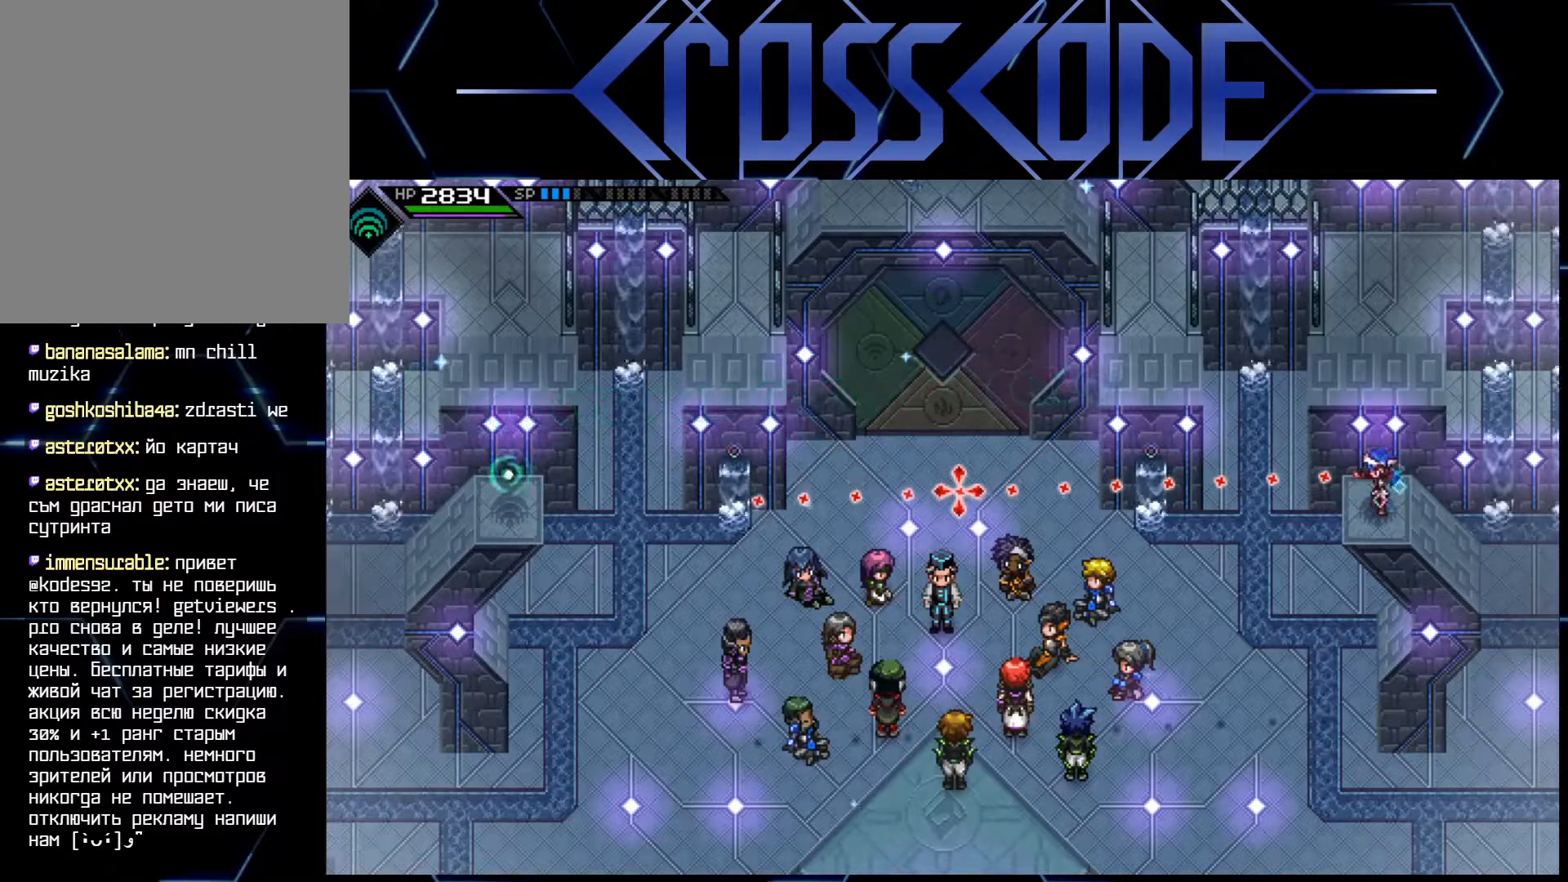
{"buttons": [], "left_stick": "center", "right_stick": "left", "events": [[400, "R1", "down"], [483, "R1", "up"]]}
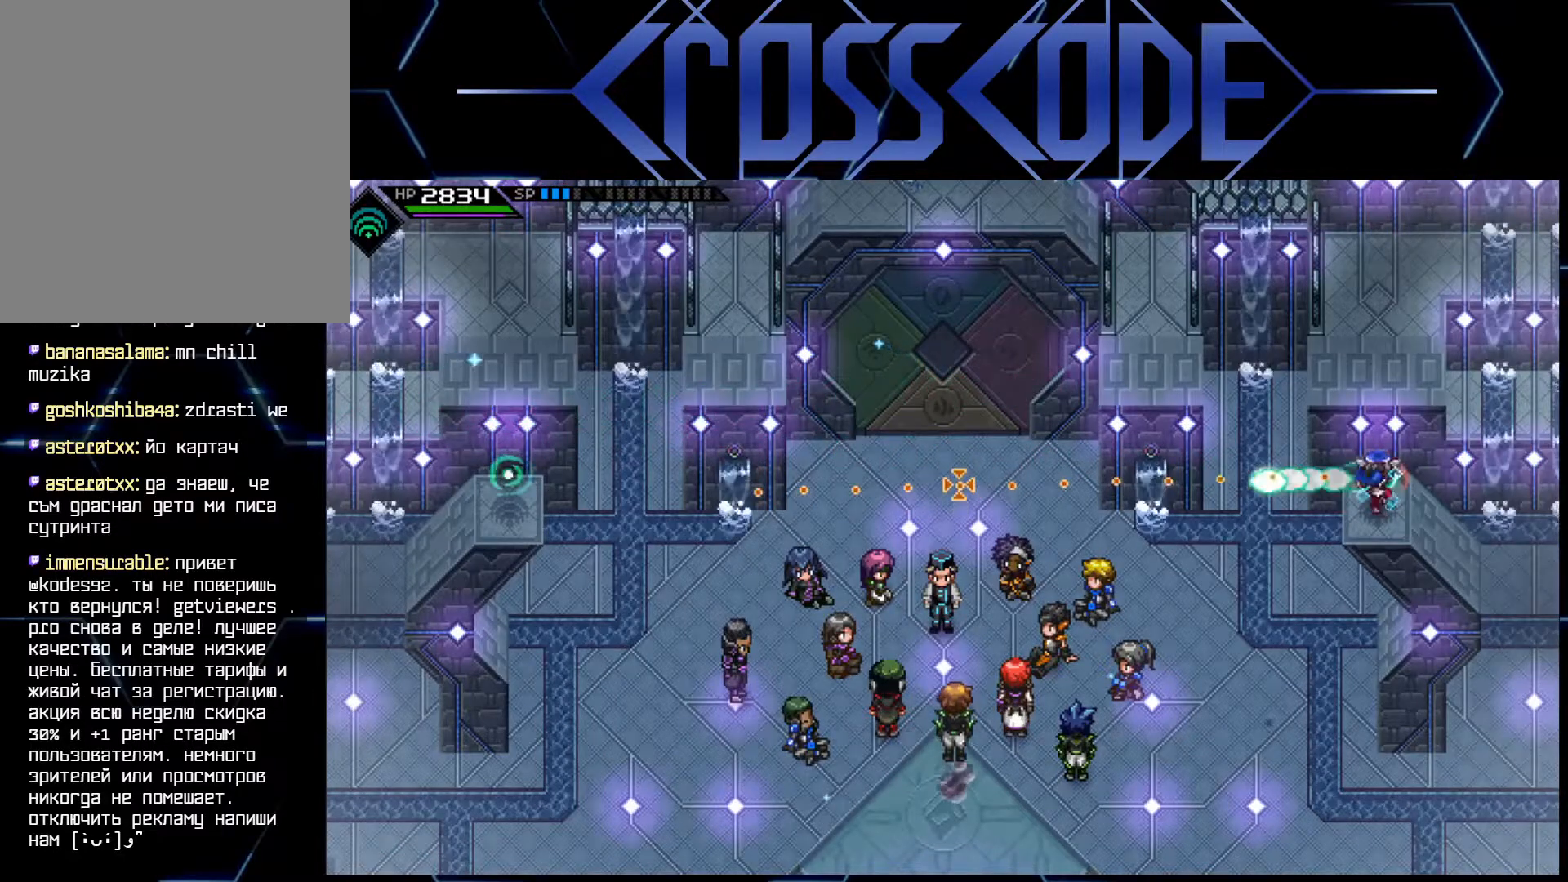
{"buttons": [], "left_stick": "center", "right_stick": "left", "events": []}
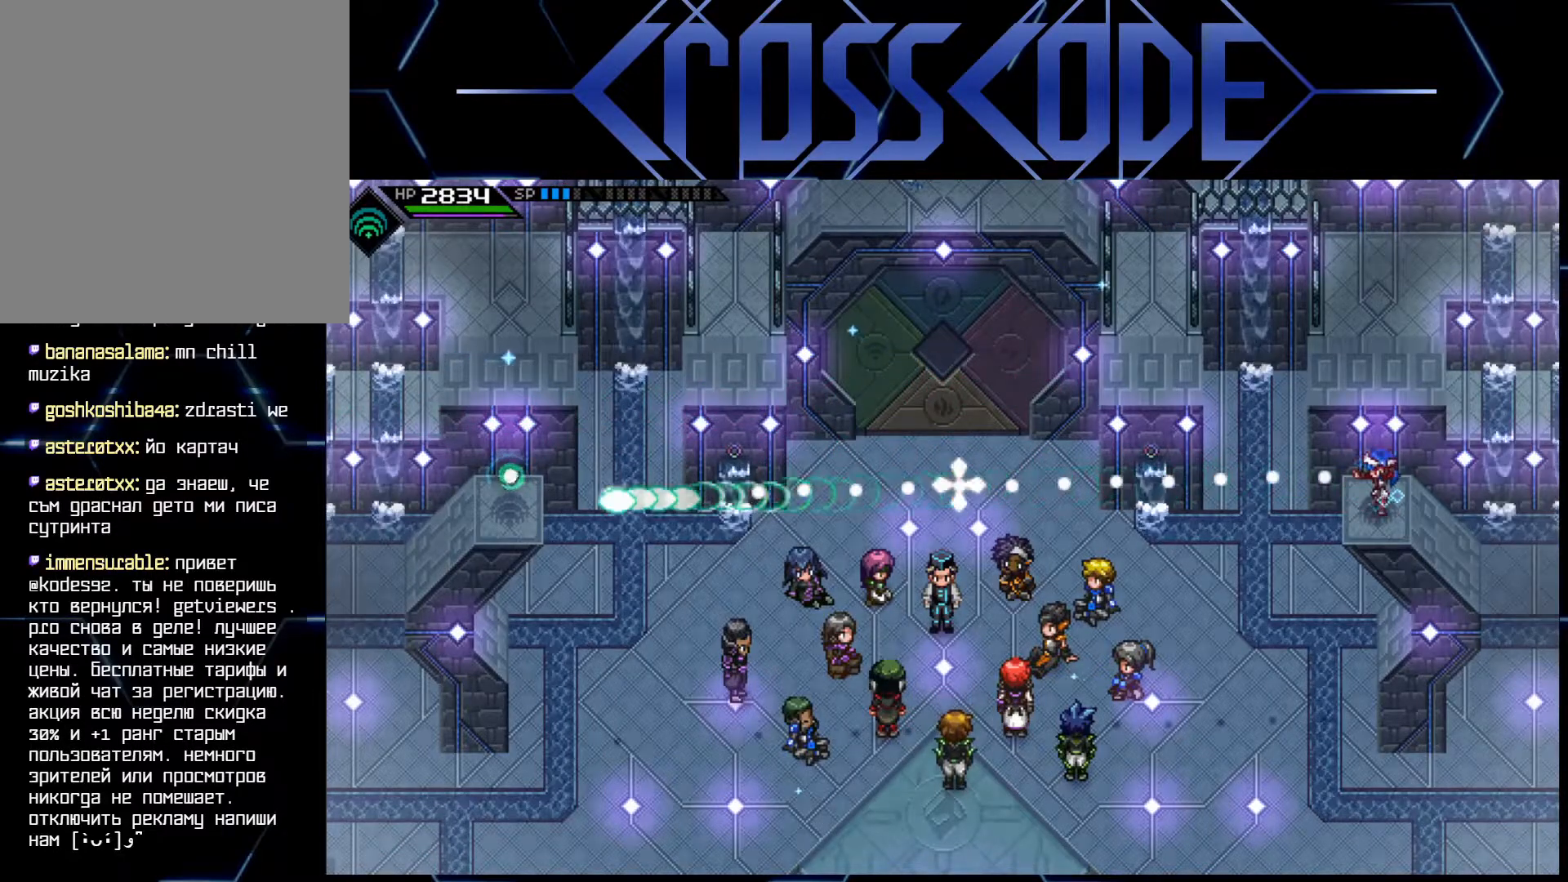
{"buttons": [], "left_stick": "center", "right_stick": "left", "events": []}
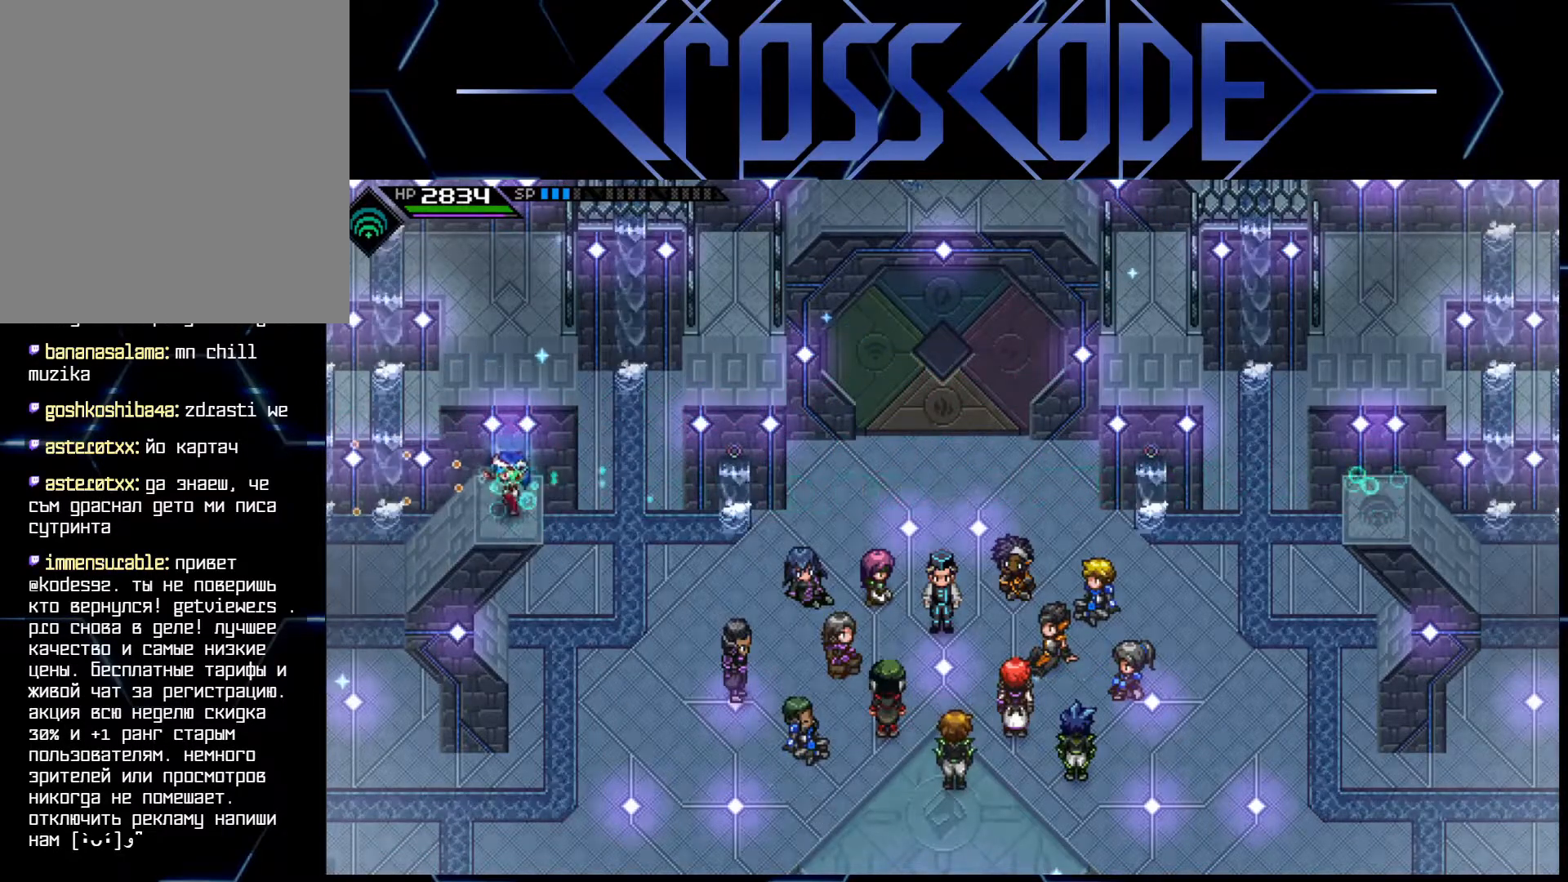
{"buttons": [], "left_stick": "center", "right_stick": "center", "events": [[67, "right_stick", "center"]]}
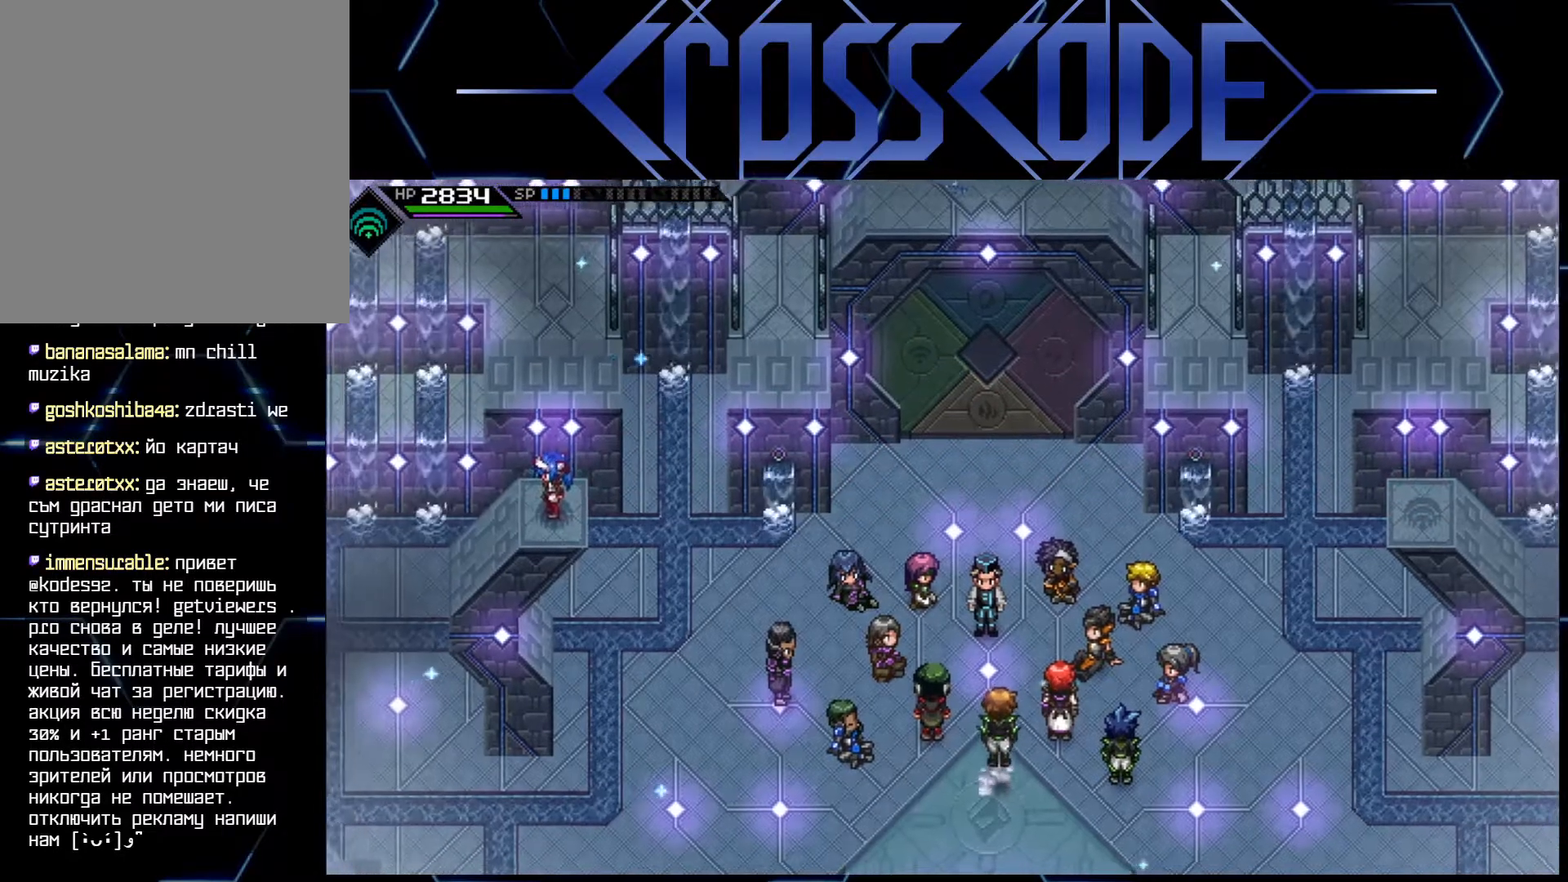
{"buttons": [], "left_stick": "center", "right_stick": "up-left", "events": [[250, "right_stick", "up-left"]]}
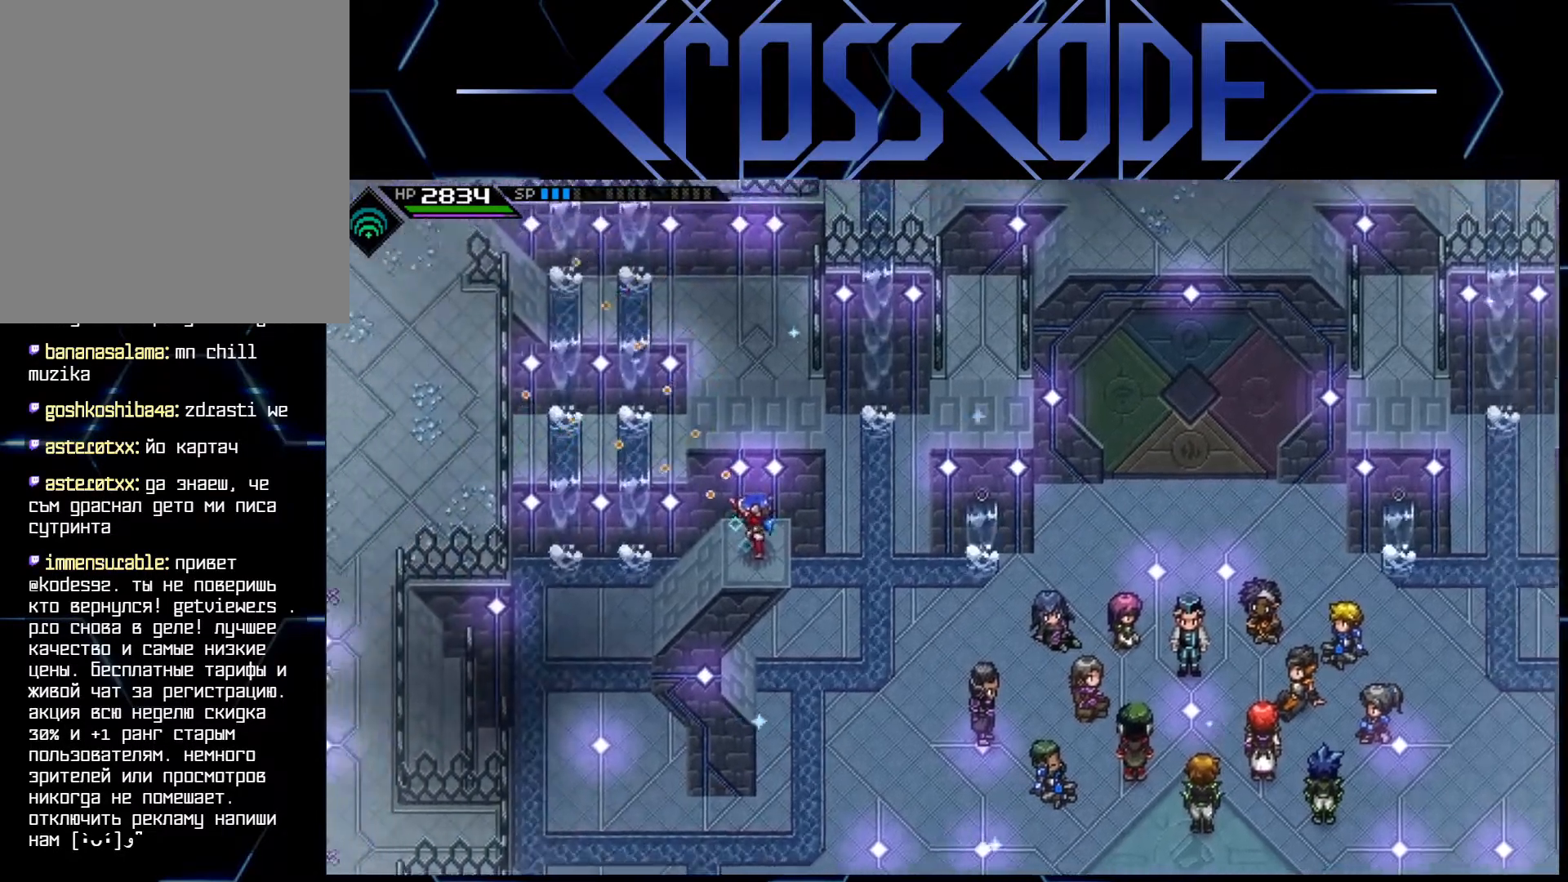
{"buttons": [], "left_stick": "center", "right_stick": "up-left", "events": []}
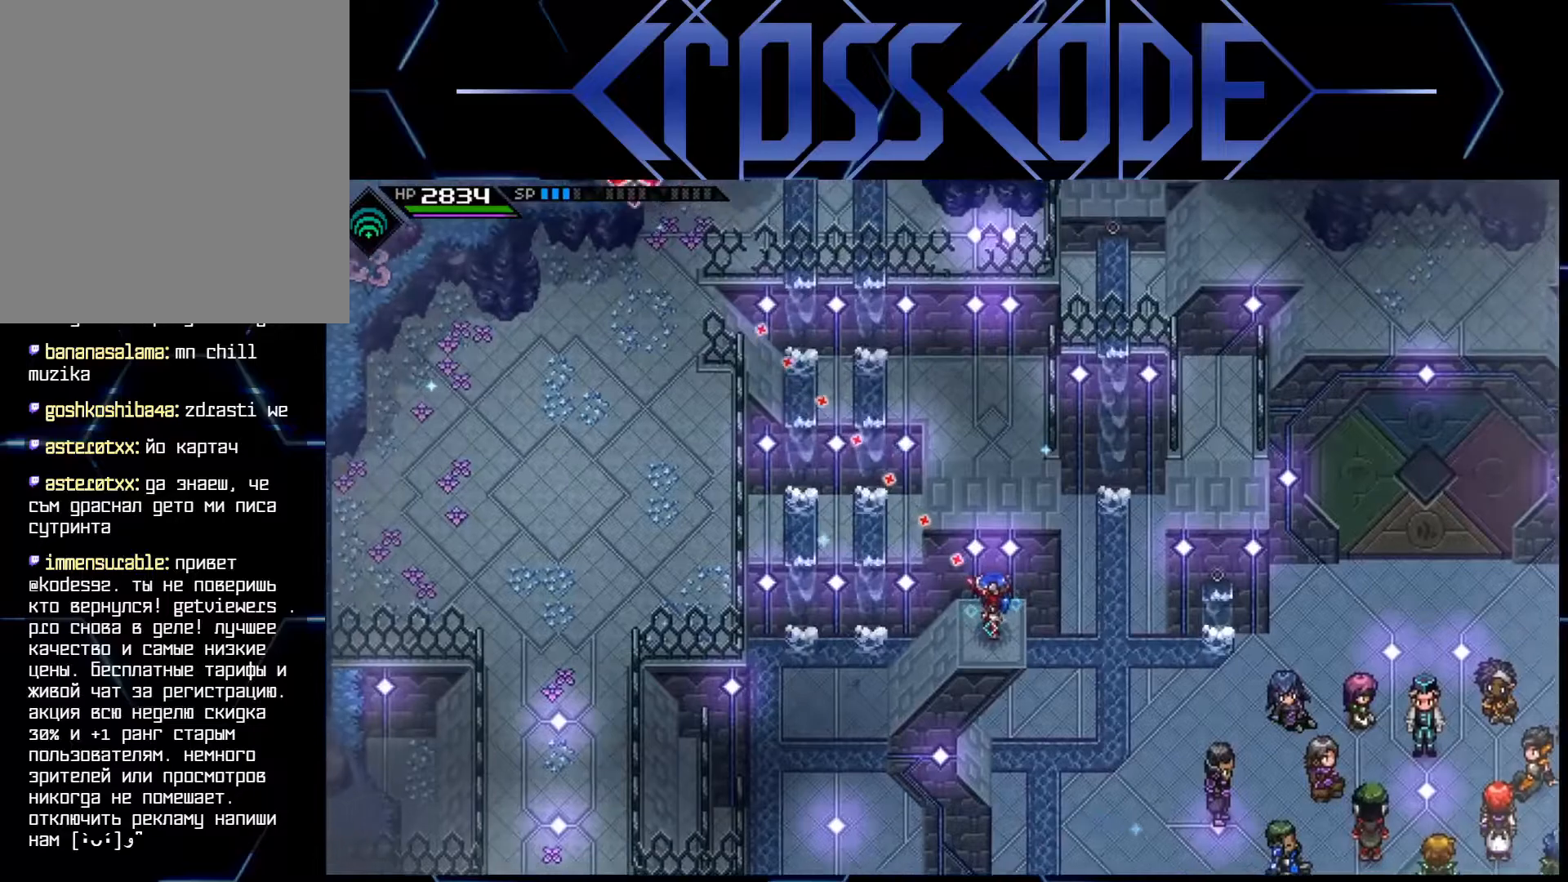
{"buttons": [], "left_stick": "center", "right_stick": "up-left", "events": []}
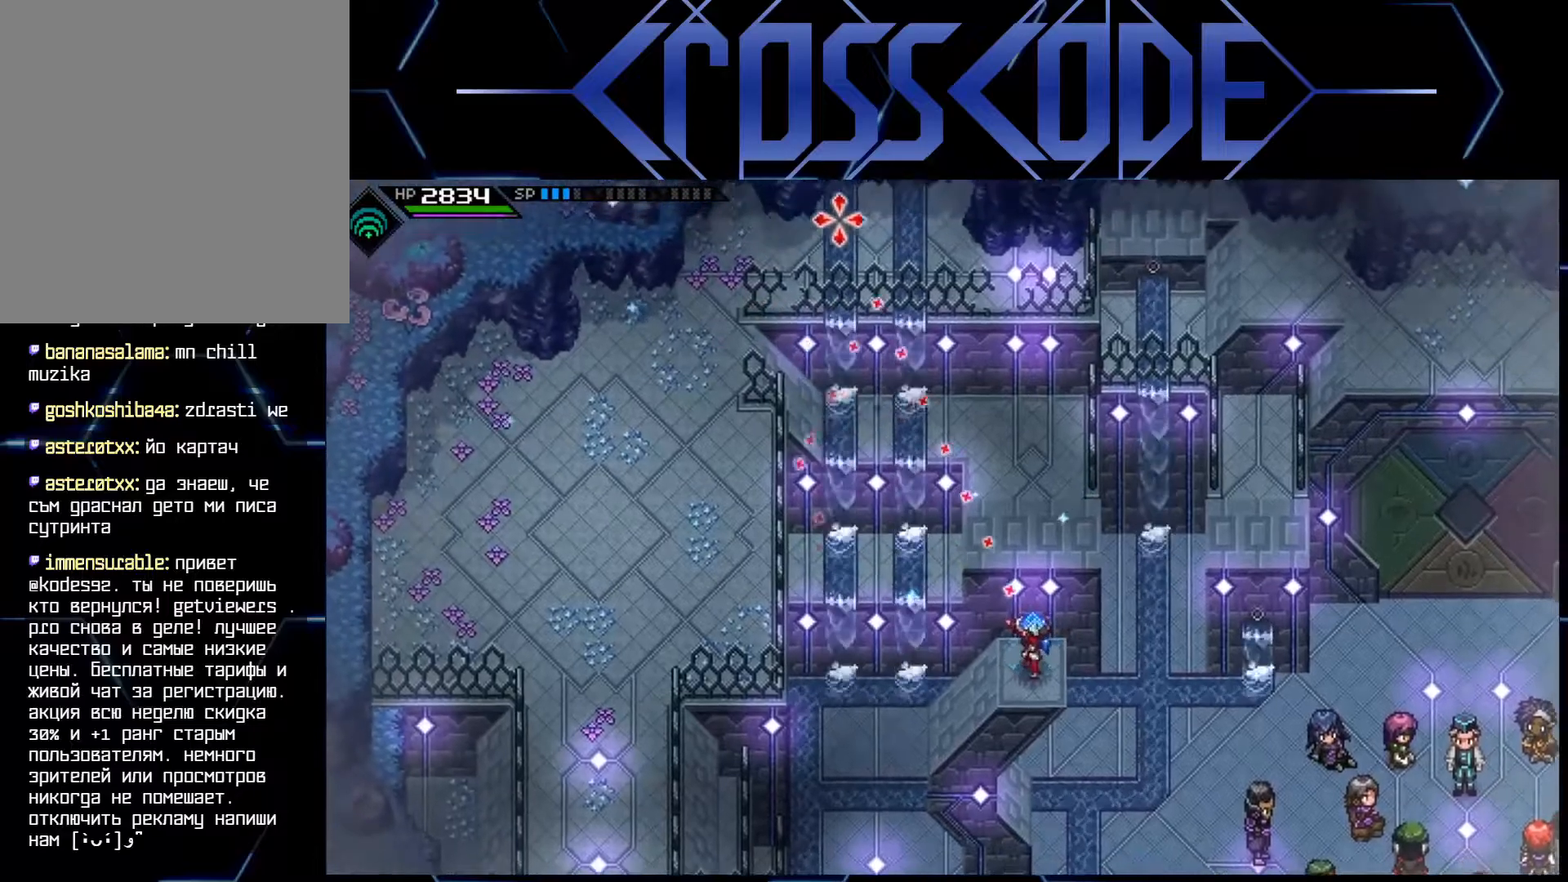
{"buttons": [], "left_stick": "center", "right_stick": "center", "events": [[83, "right_stick", "center"]]}
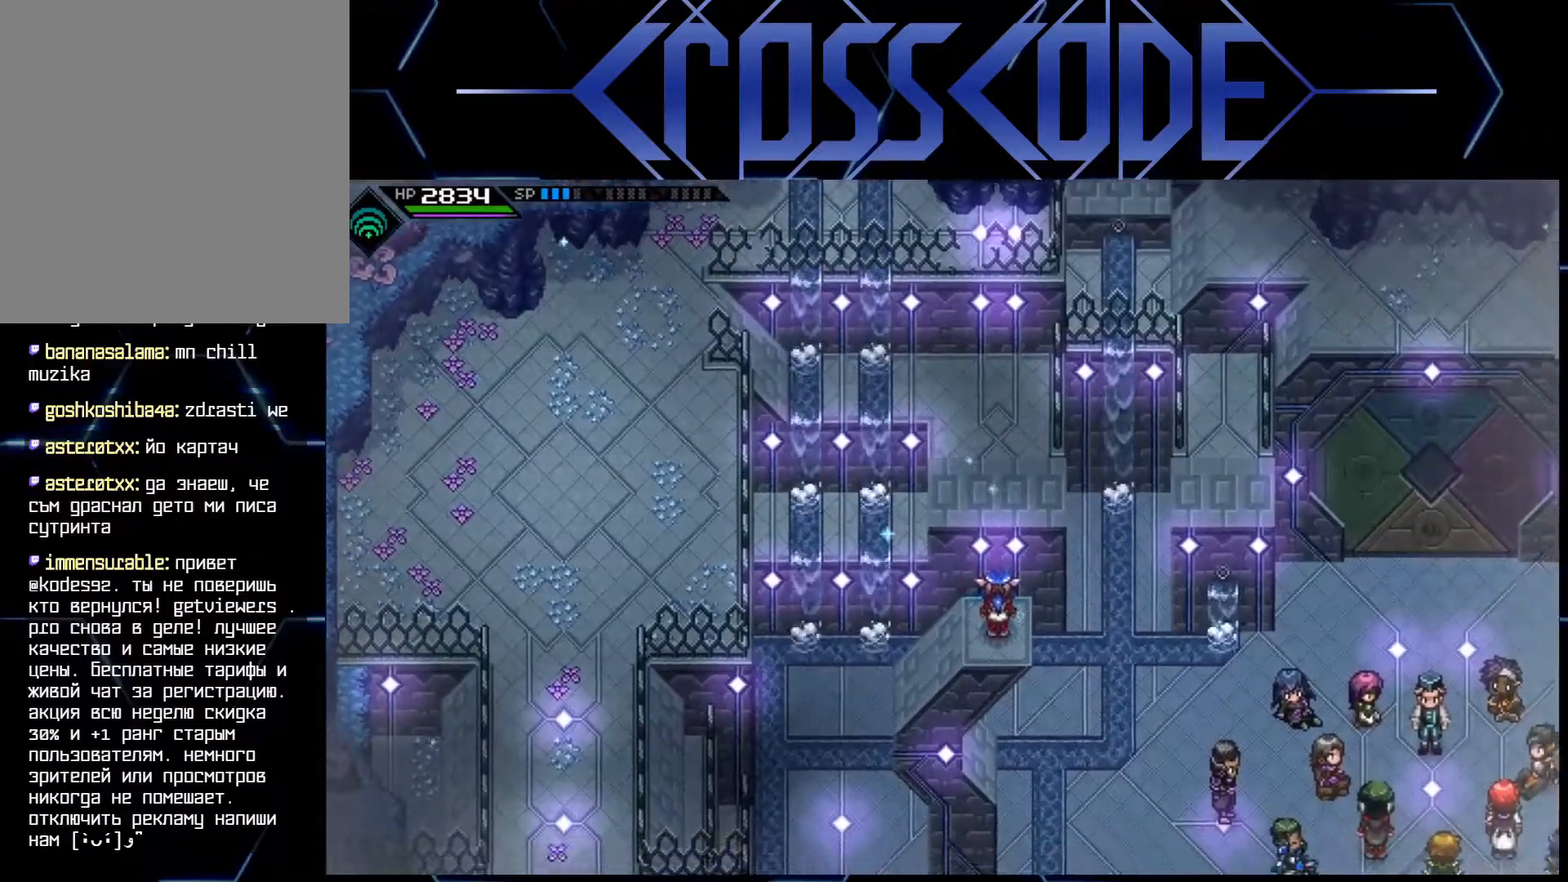
{"buttons": [], "left_stick": "center", "right_stick": "center", "events": []}
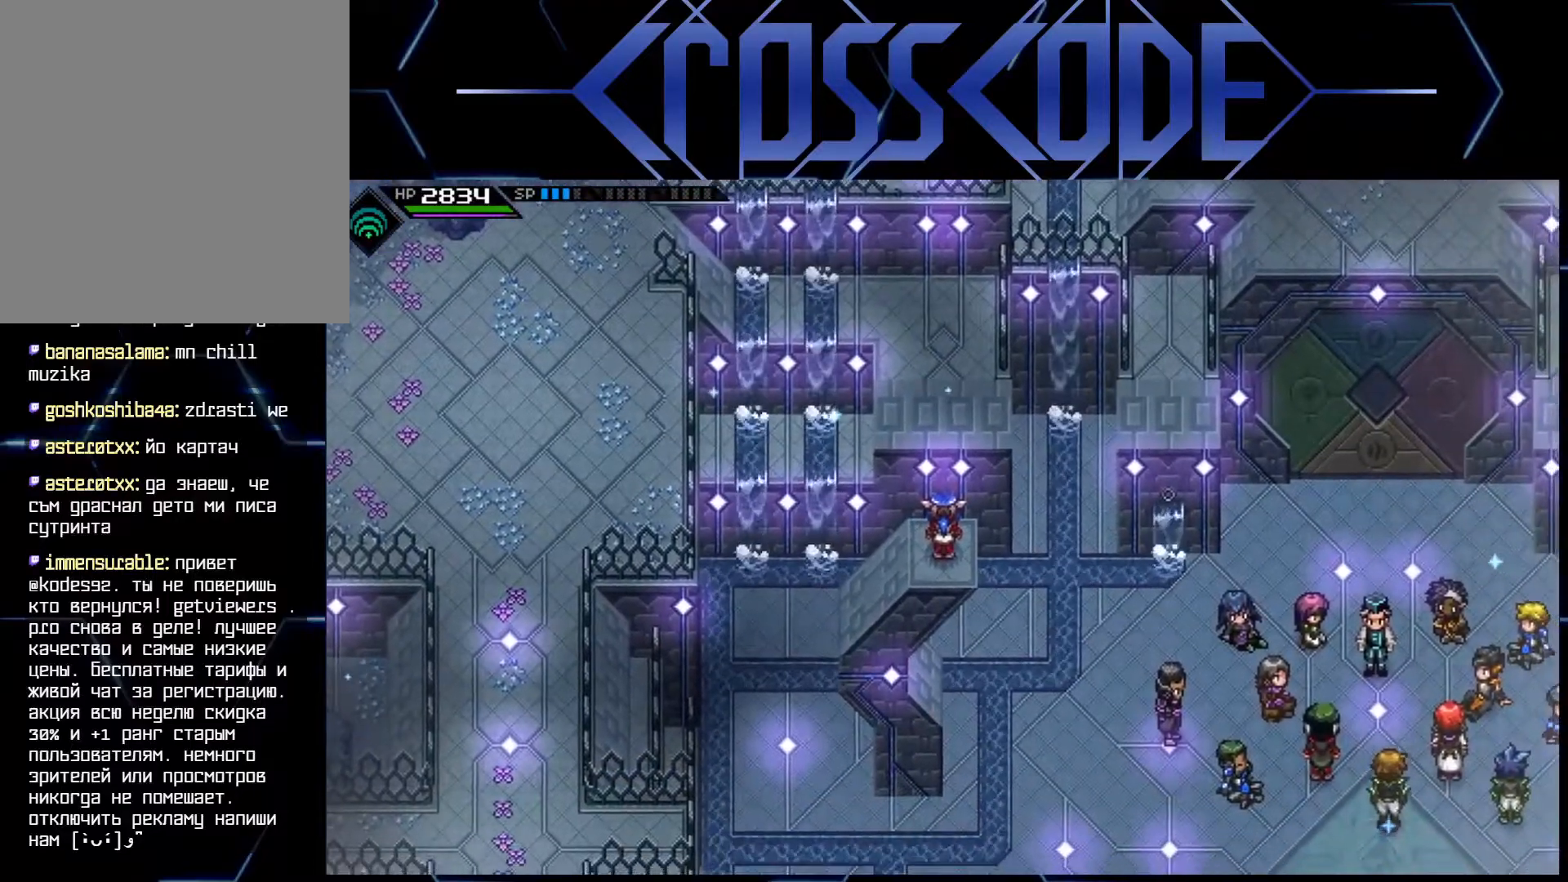
{"buttons": [], "left_stick": "up", "right_stick": "center", "events": [[133, "left_stick", "up"]]}
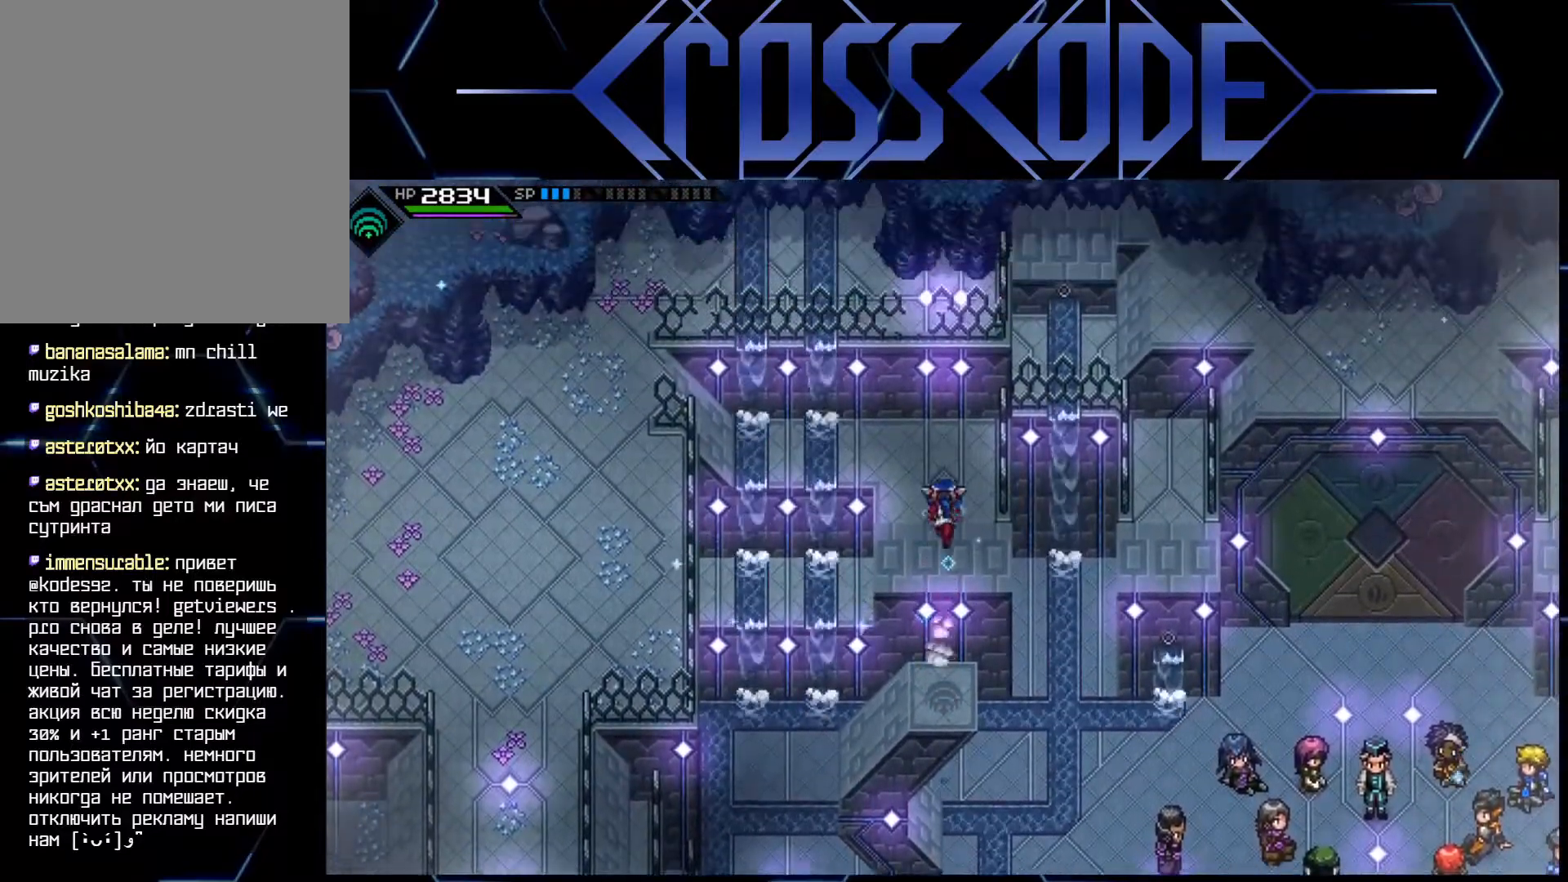
{"buttons": [], "left_stick": "up-left", "right_stick": "center", "events": [[450, "left_stick", "up-left"]]}
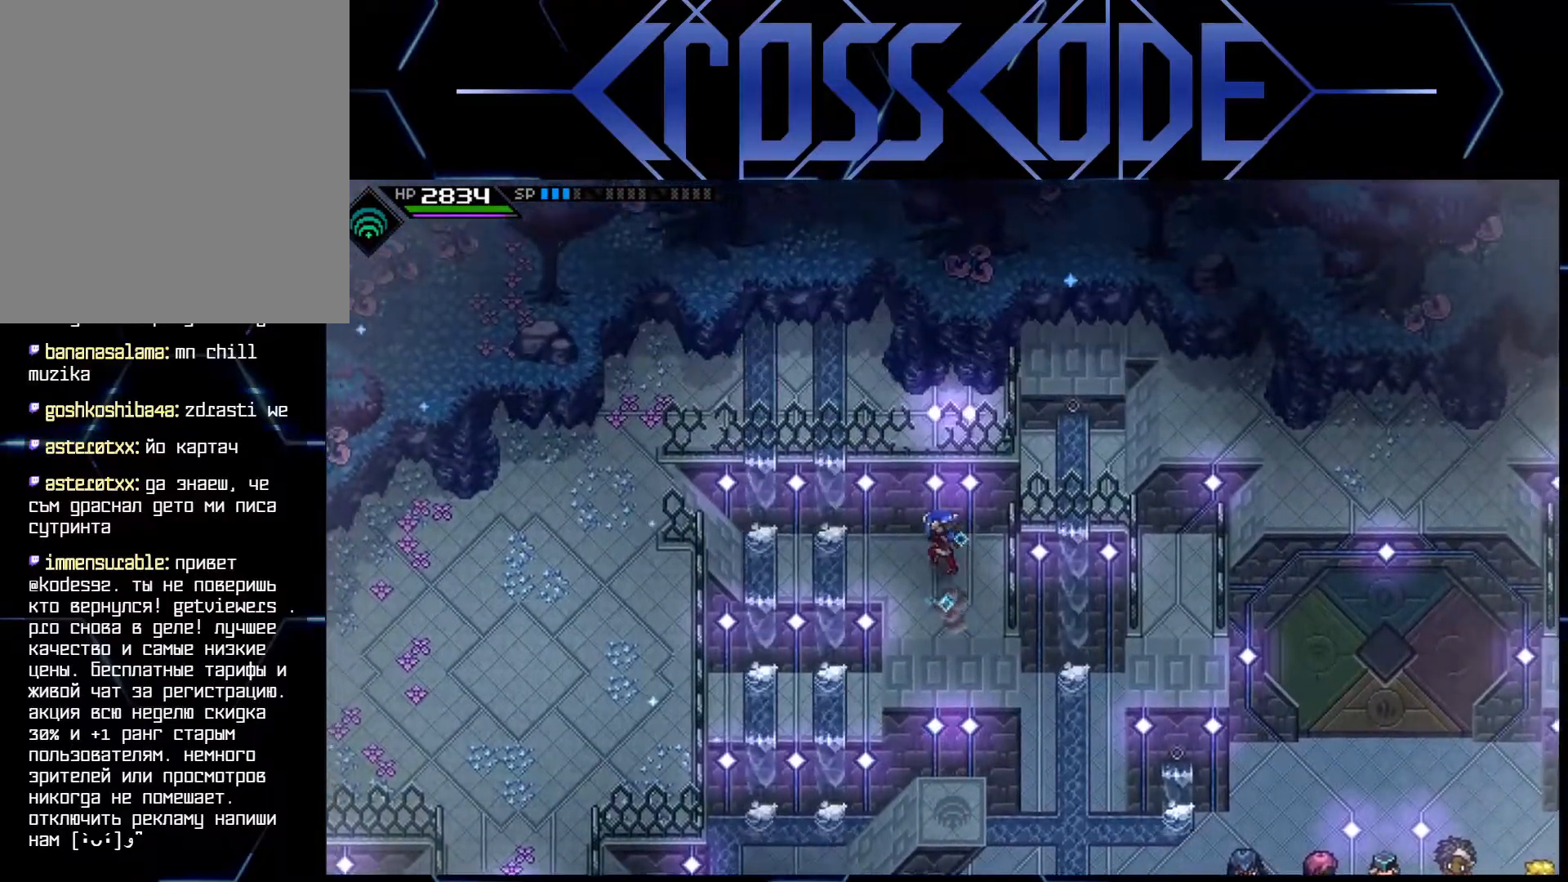
{"buttons": [], "left_stick": "left", "right_stick": "center", "events": [[50, "left_stick", "left"]]}
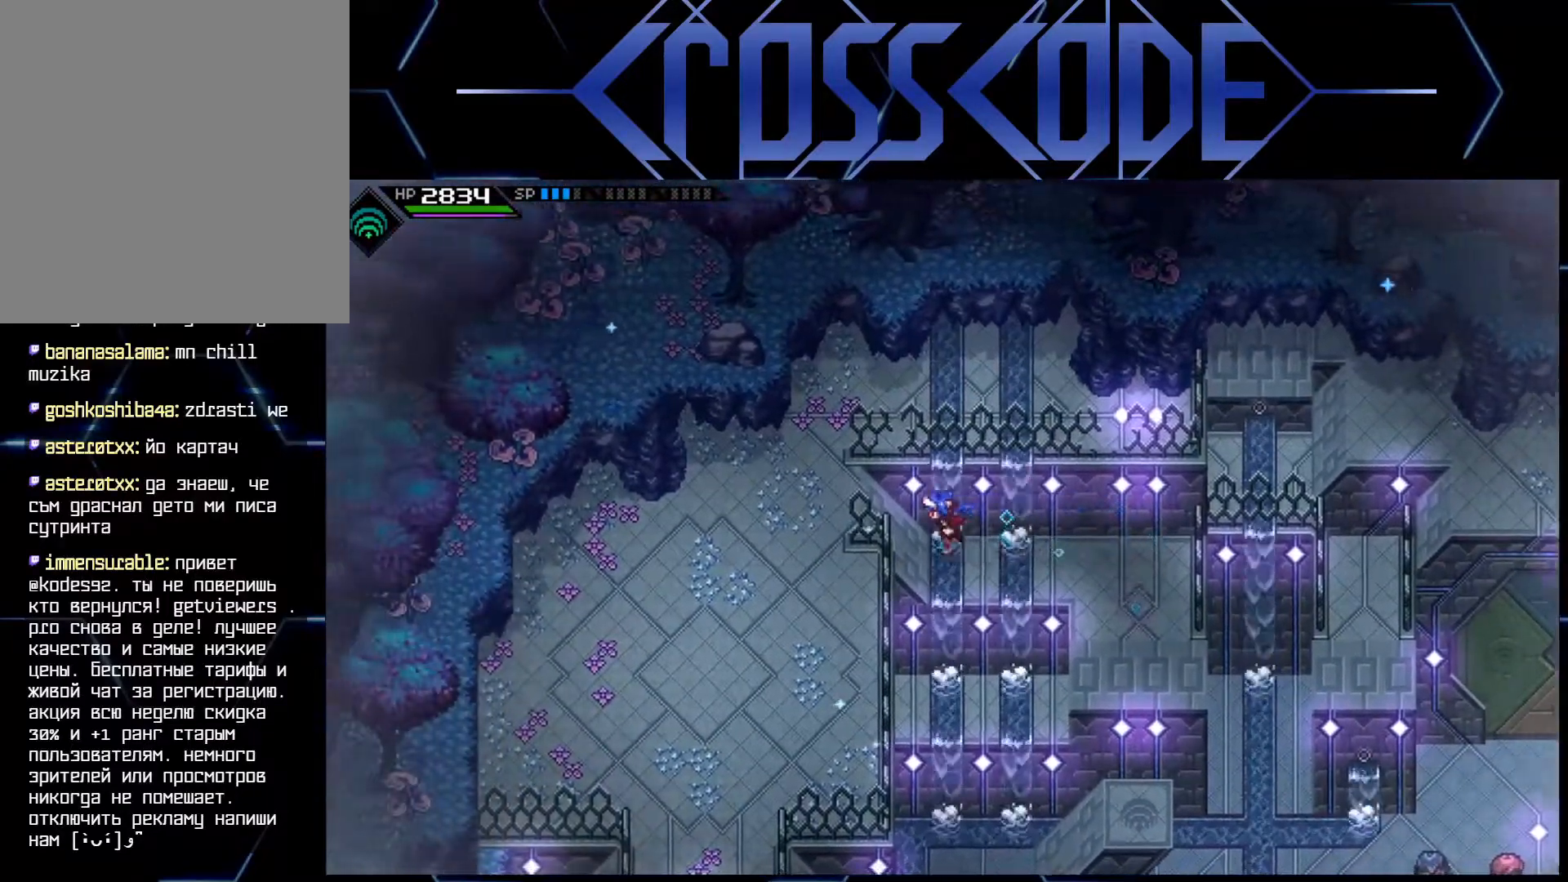
{"buttons": [], "left_stick": "down-left", "right_stick": "center", "events": [[350, "left_stick", "down-left"]]}
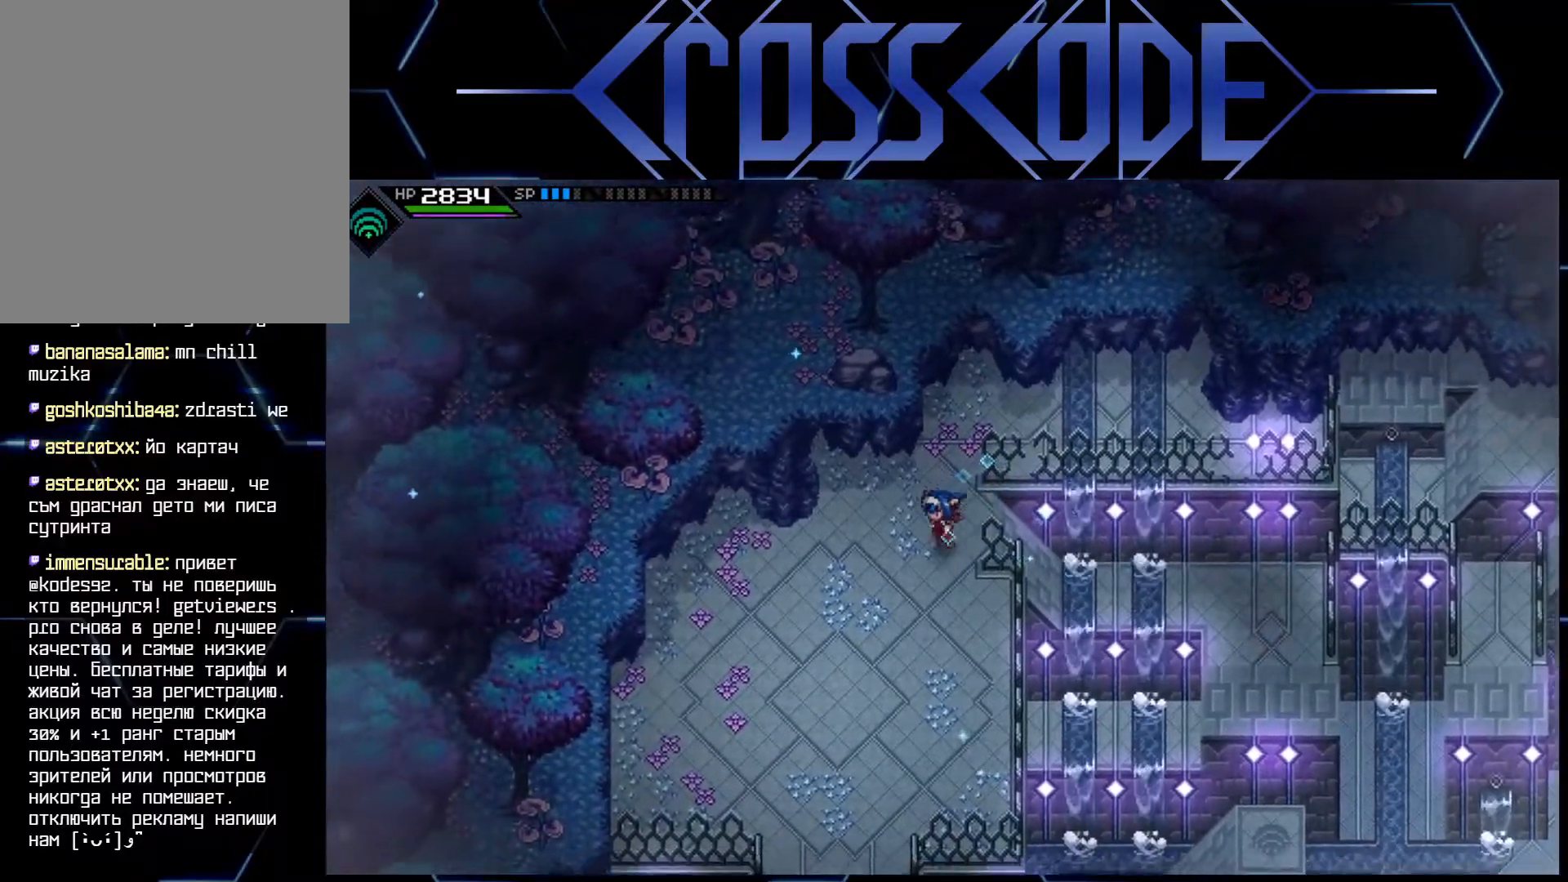
{"buttons": [], "left_stick": "down", "right_stick": "center", "events": [[183, "left_stick", "down"]]}
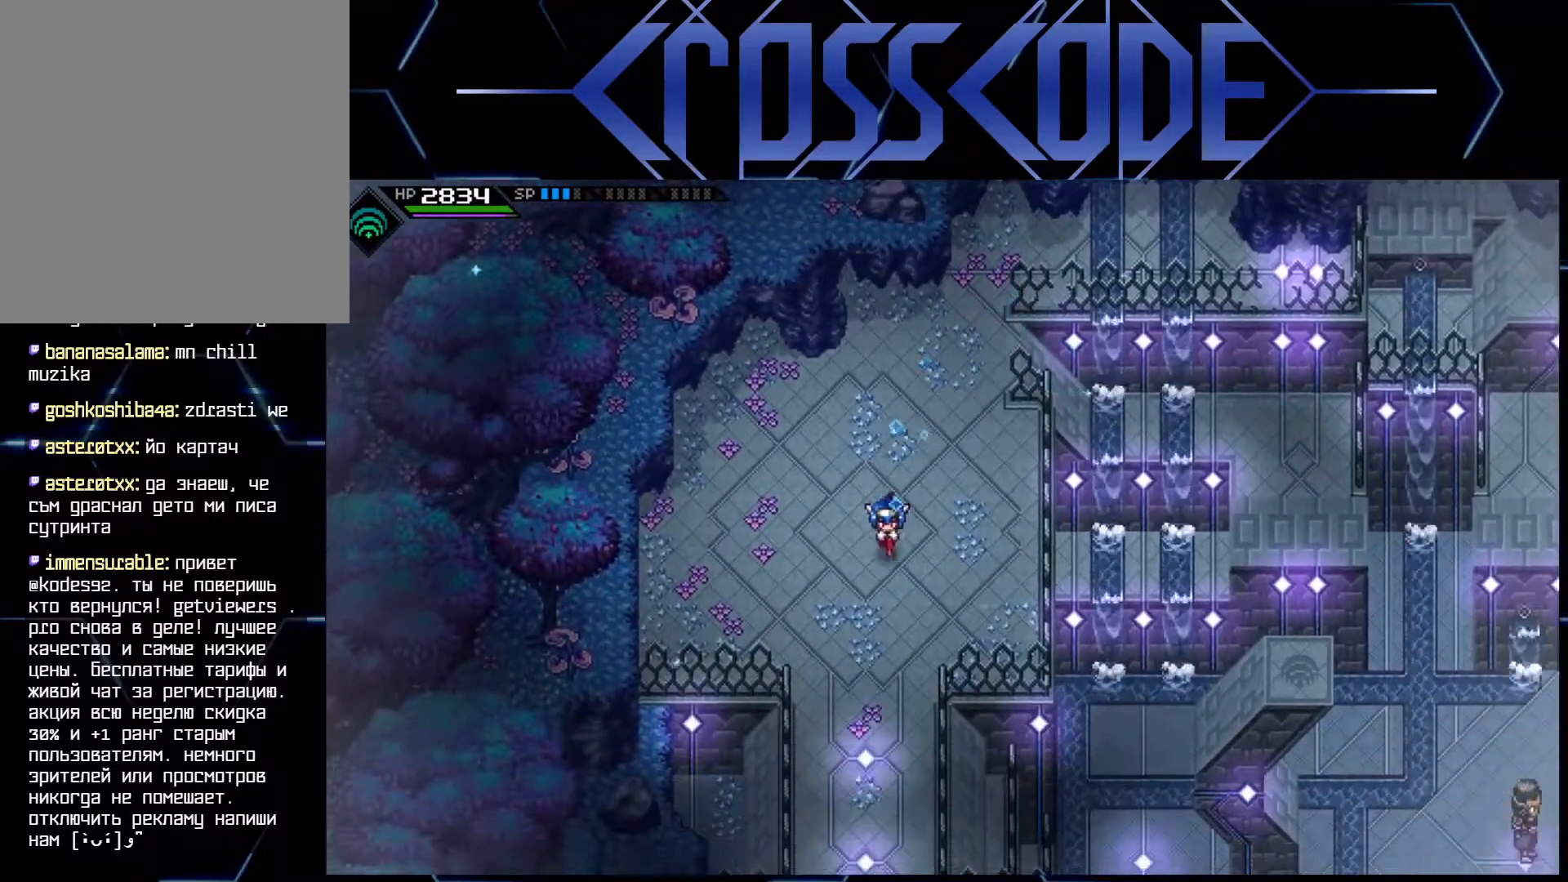
{"buttons": [], "left_stick": "down", "right_stick": "down", "events": [[150, "right_stick", "down"], [283, "left_stick", "center"], [500, "left_stick", "down"]]}
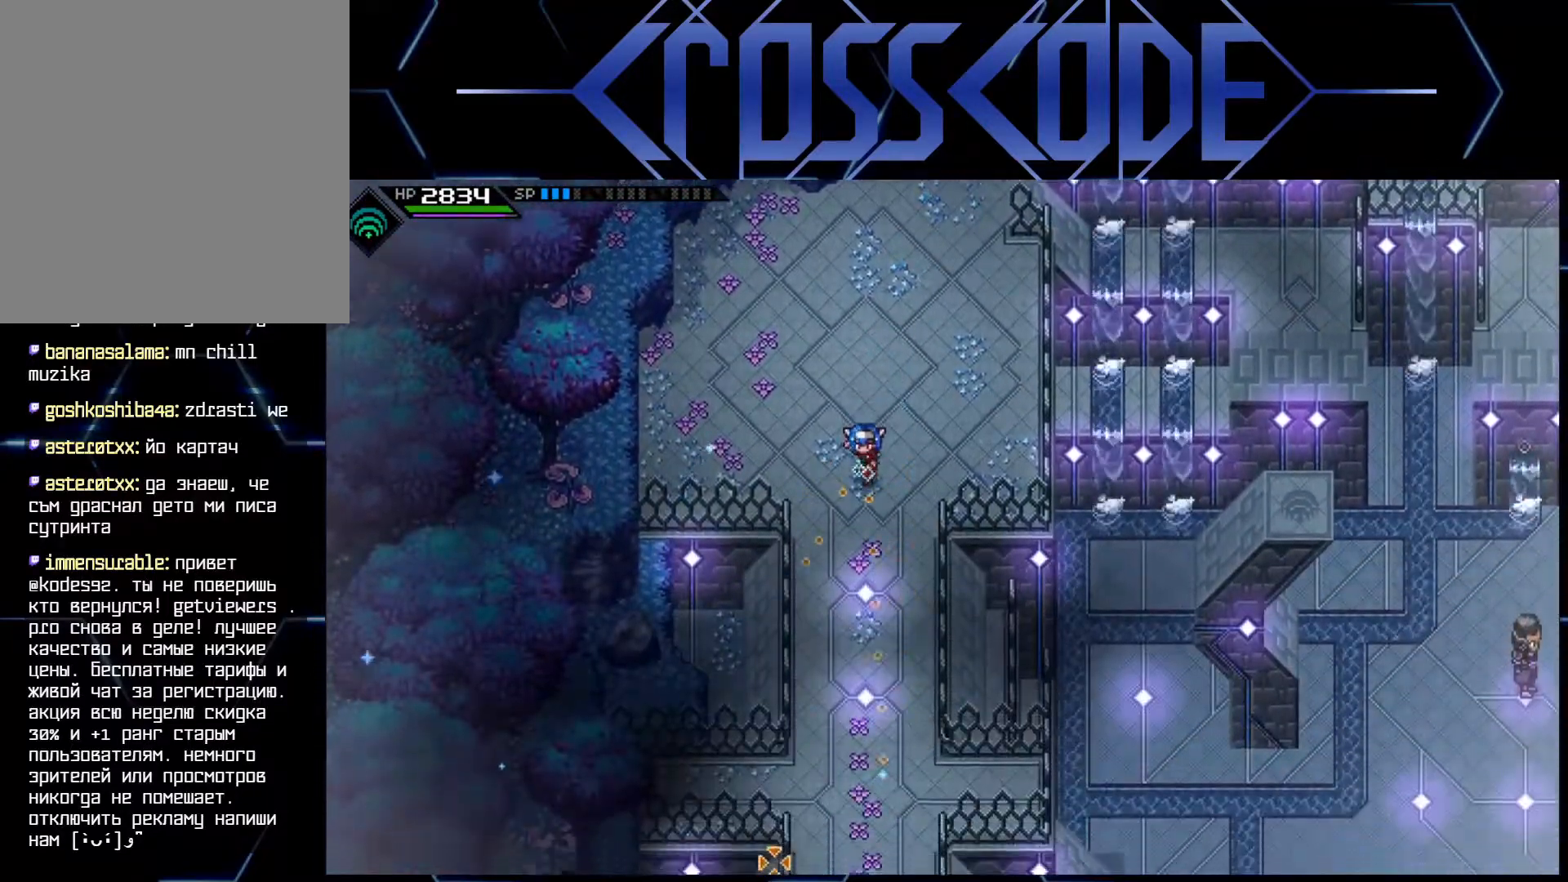
{"buttons": [], "left_stick": "down", "right_stick": "center", "events": [[133, "right_stick", "center"]]}
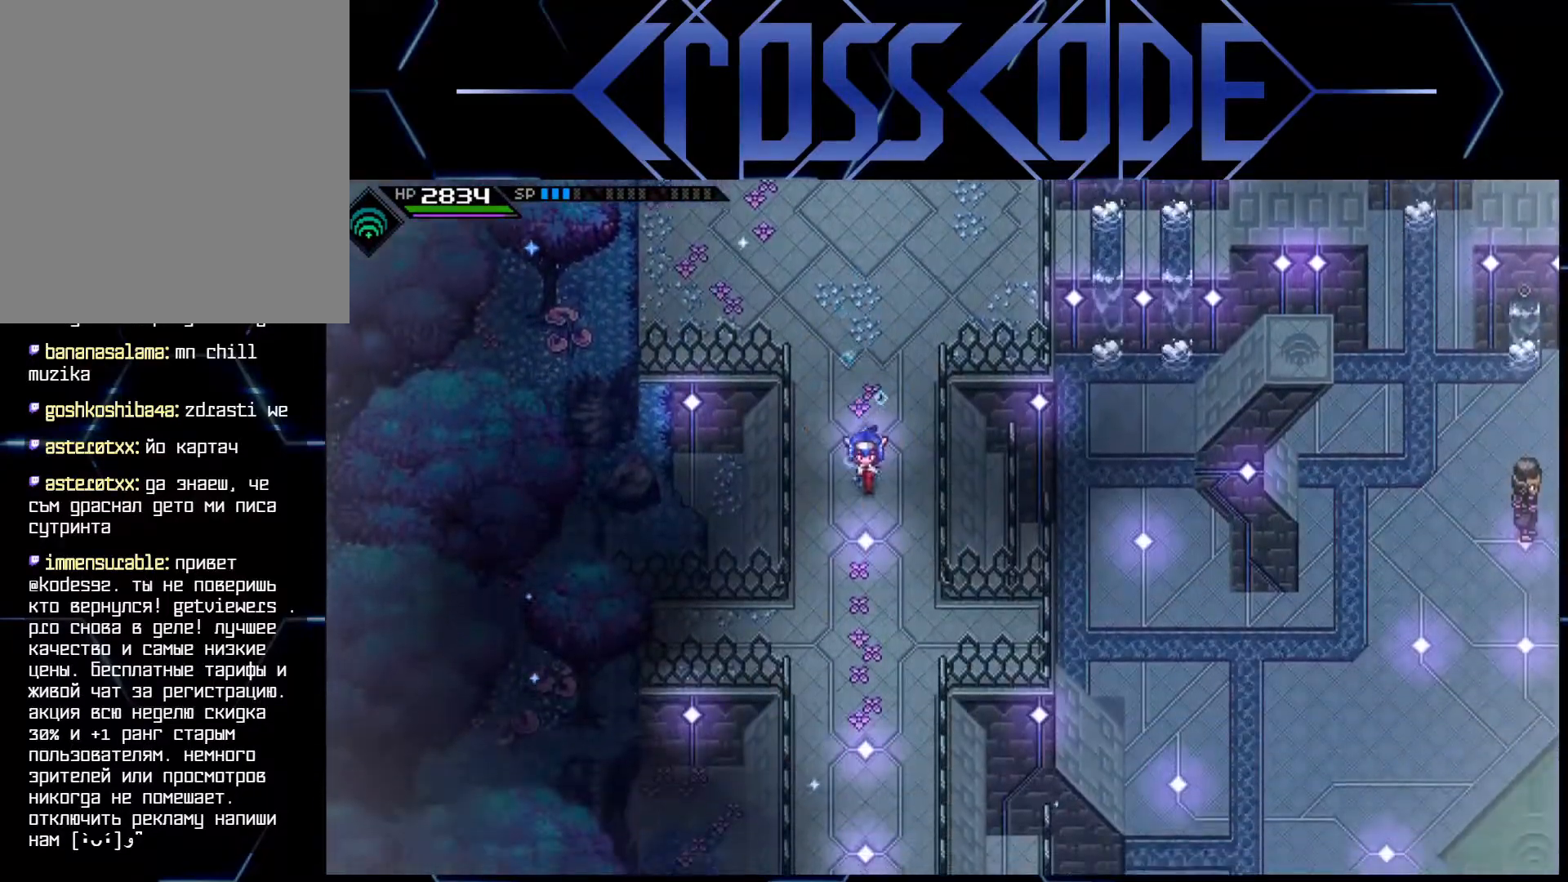
{"buttons": [], "left_stick": "down", "right_stick": "center", "events": []}
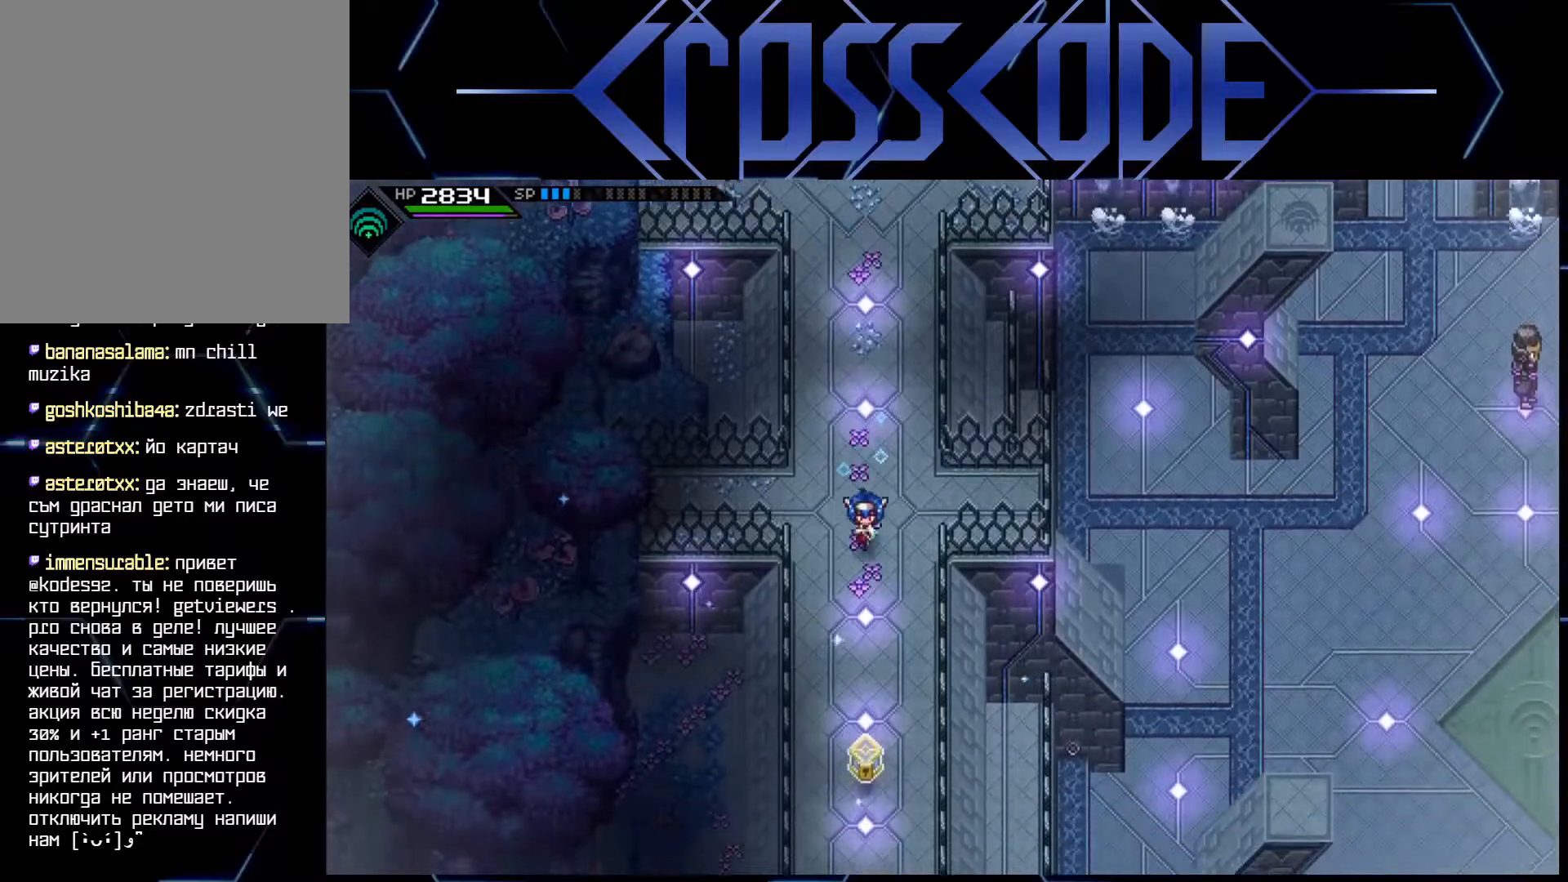
{"buttons": [], "left_stick": "down", "right_stick": "center", "events": []}
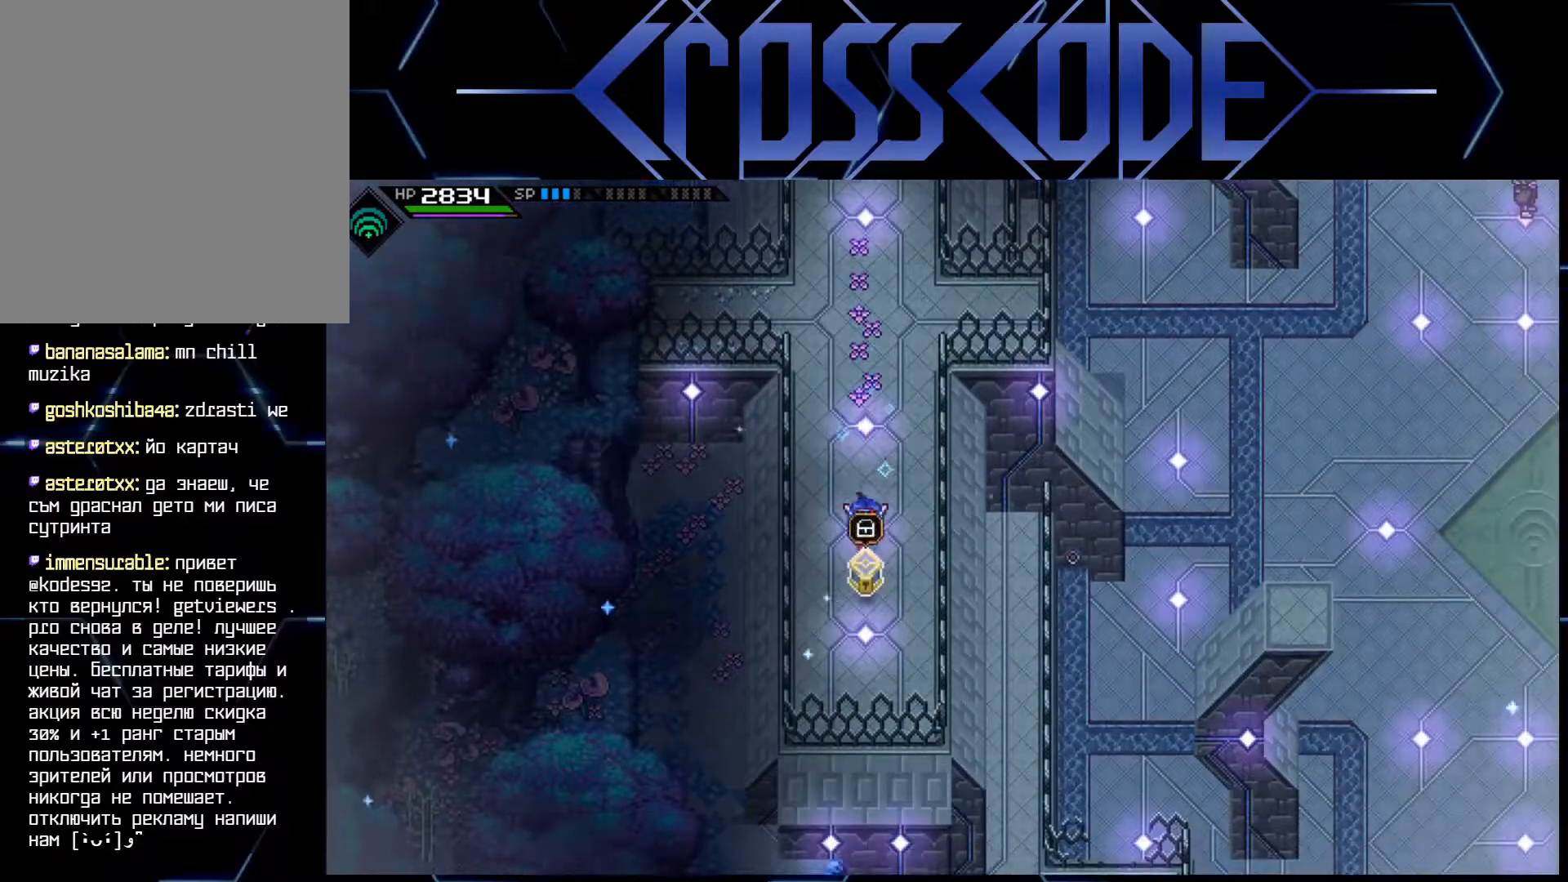
{"buttons": [], "left_stick": "center", "right_stick": "center", "events": [[17, "A", "down"], [67, "left_stick", "center"], [133, "A", "up"]]}
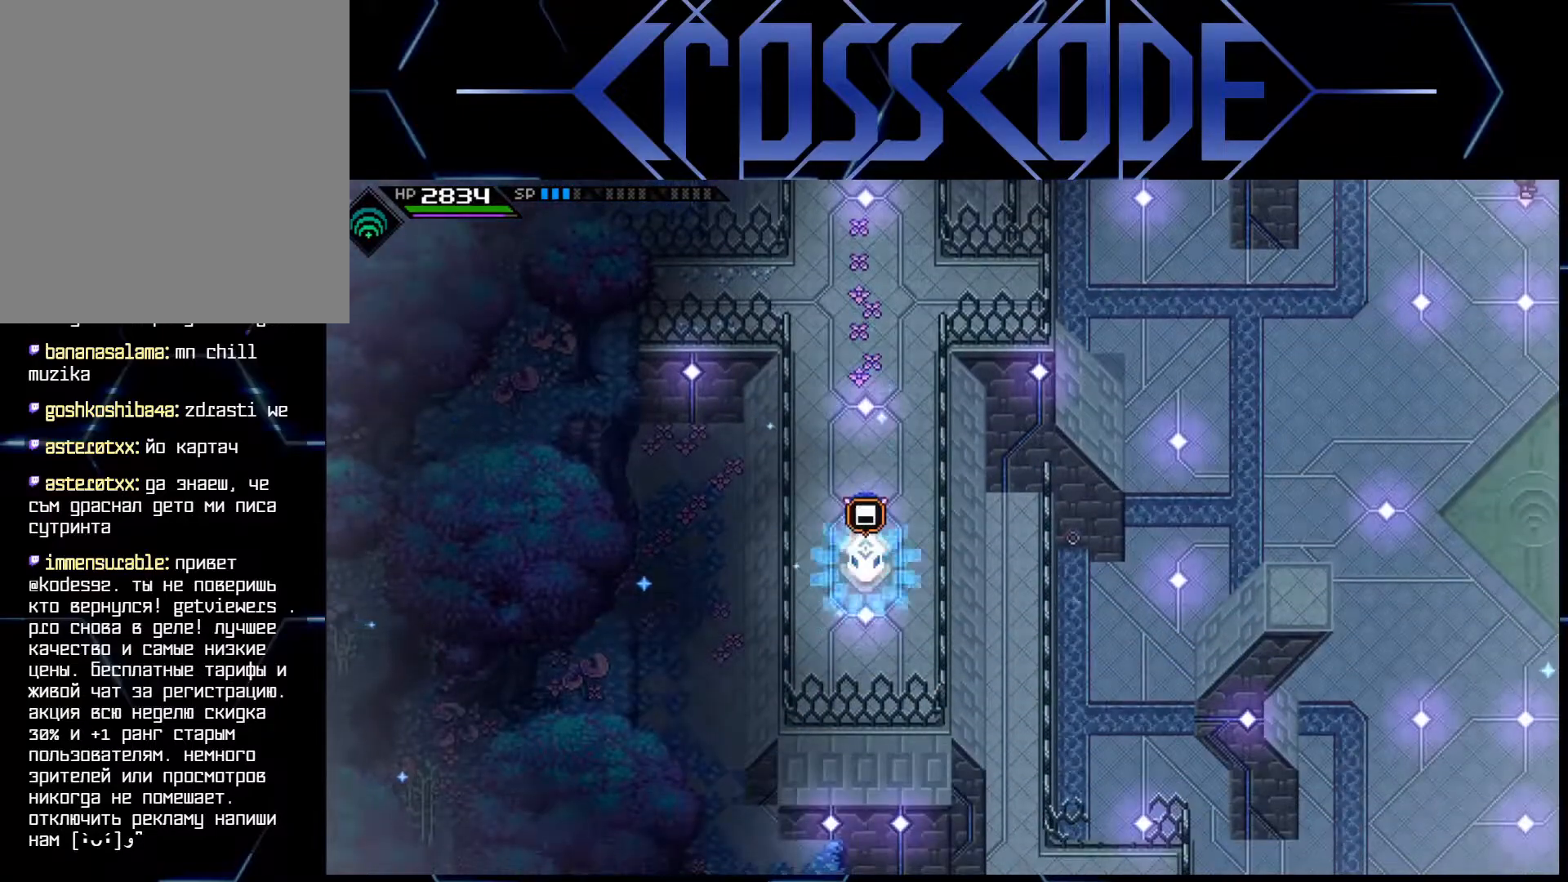
{"buttons": [], "left_stick": "center", "right_stick": "center", "events": []}